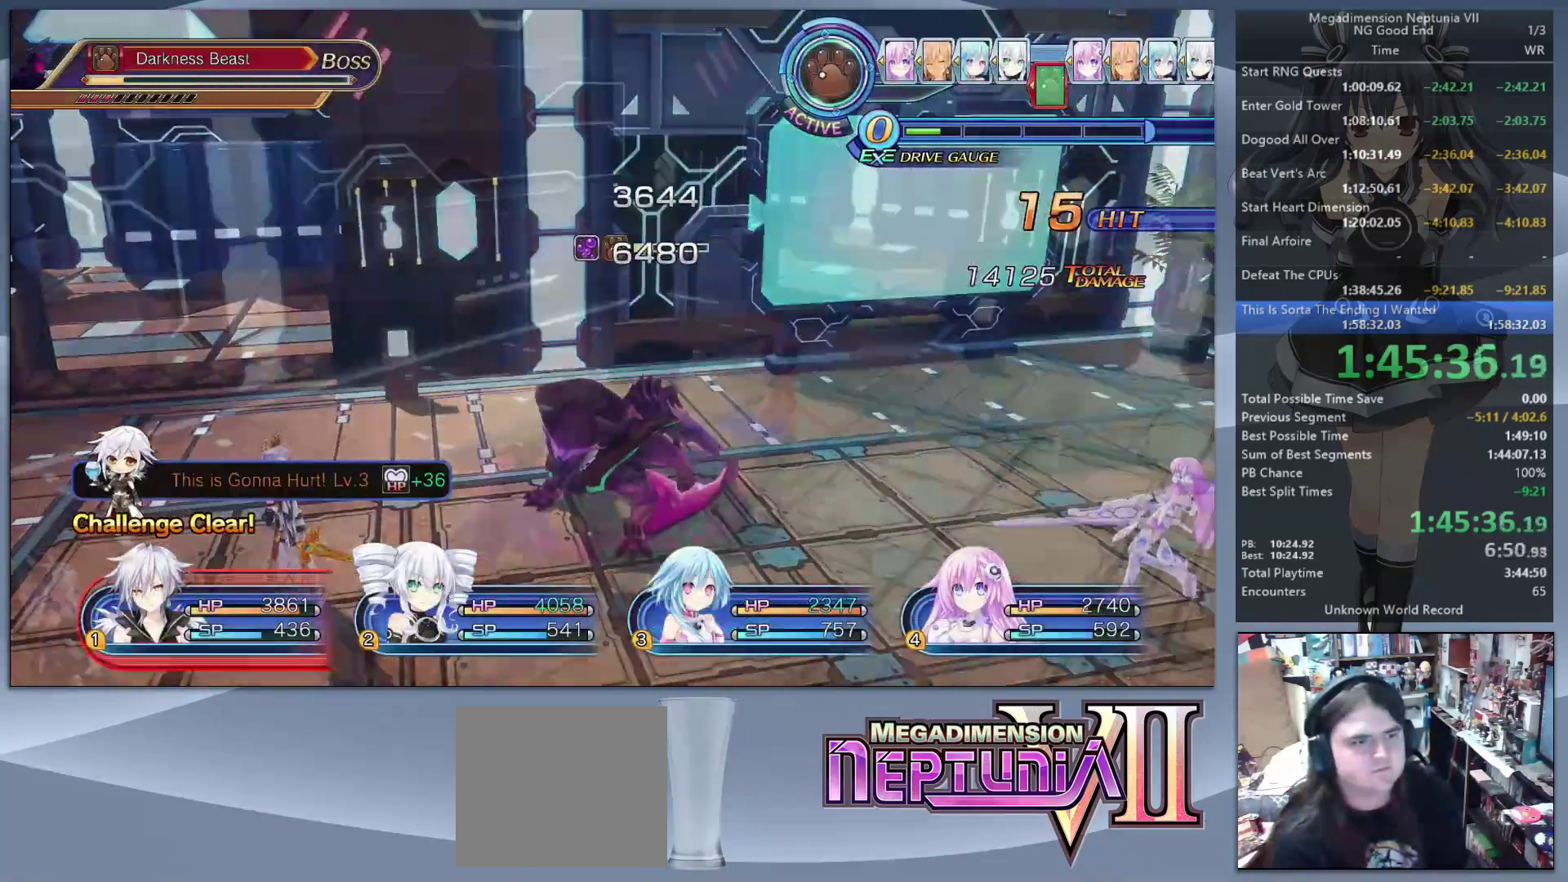
Gameplay with a controller (PlayStation layout); each line is a JSON object with the inputs held at the frame after it. "events" lists button and stick changes between this image and that frame as [ms after this image, input, new state], when the widget could be followed in between.
{"buttons": ["L2"], "left_stick": "center", "right_stick": "center", "events": []}
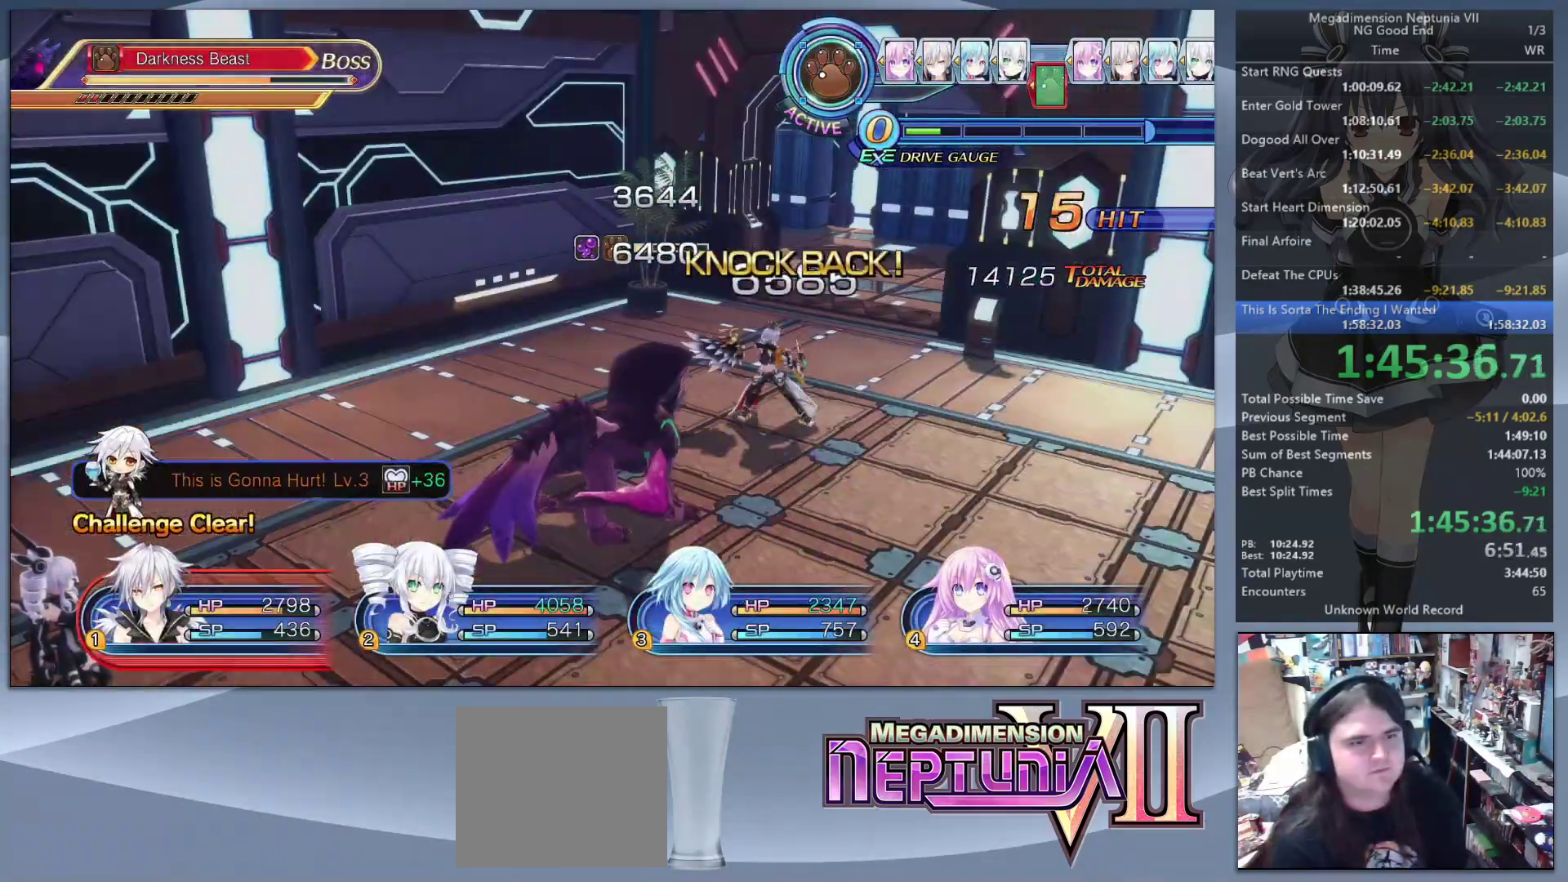
{"buttons": ["L2"], "left_stick": "center", "right_stick": "center", "events": []}
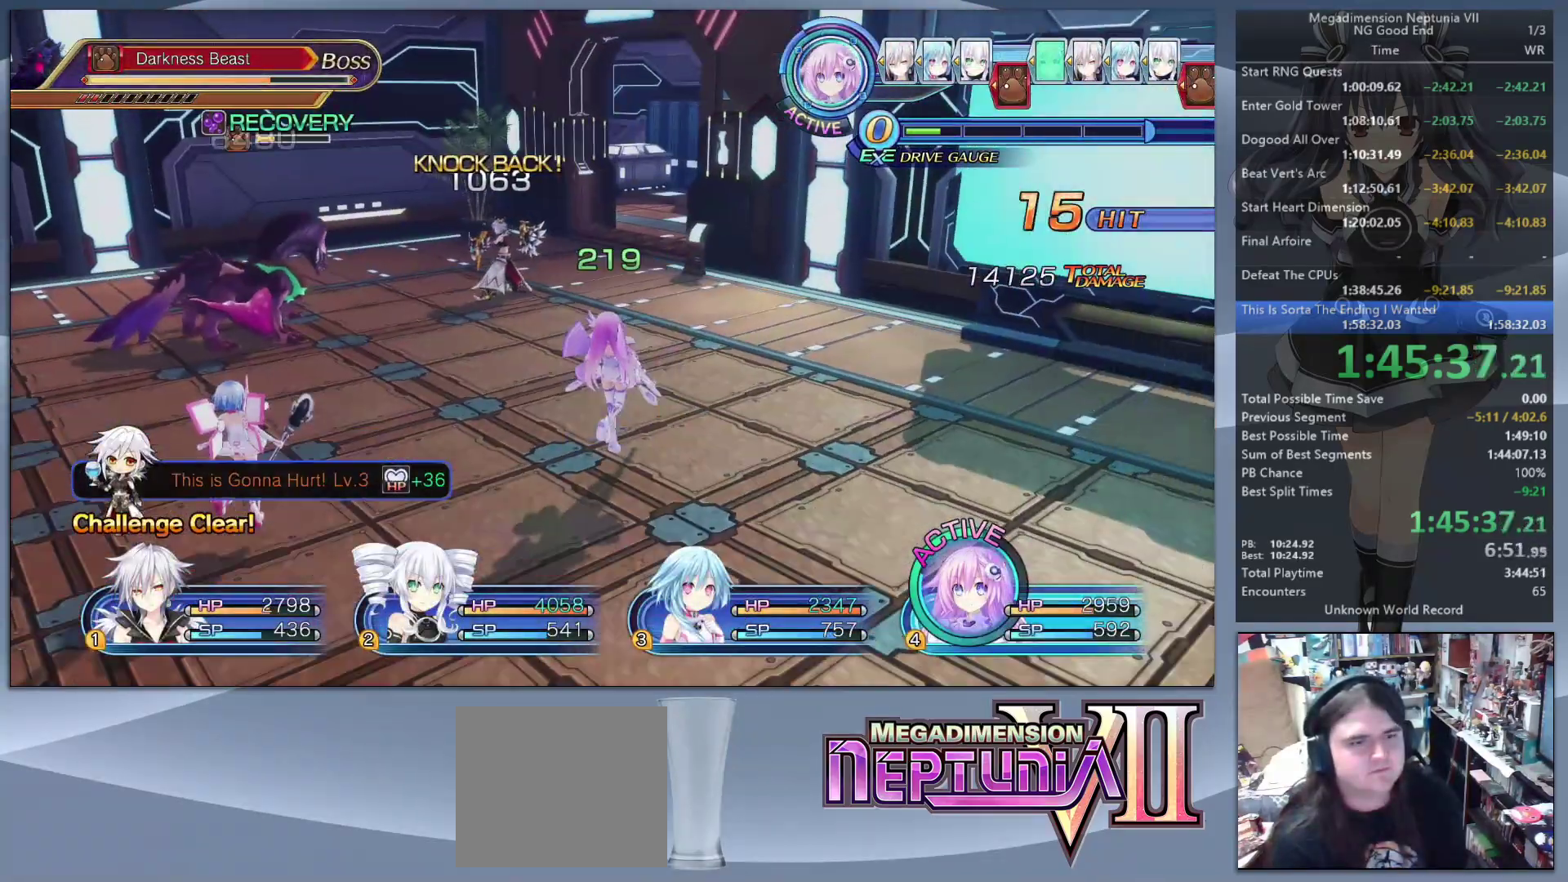
{"buttons": ["L2"], "left_stick": "up-left", "right_stick": "center", "events": [[100, "TRIANGLE", "down"], [133, "L2", "up"], [167, "TRIANGLE", "up"], [233, "CROSS", "down"], [300, "CROSS", "up"], [367, "CROSS", "down"], [400, "L2", "down"], [433, "left_stick", "up-left"], [467, "CROSS", "up"]]}
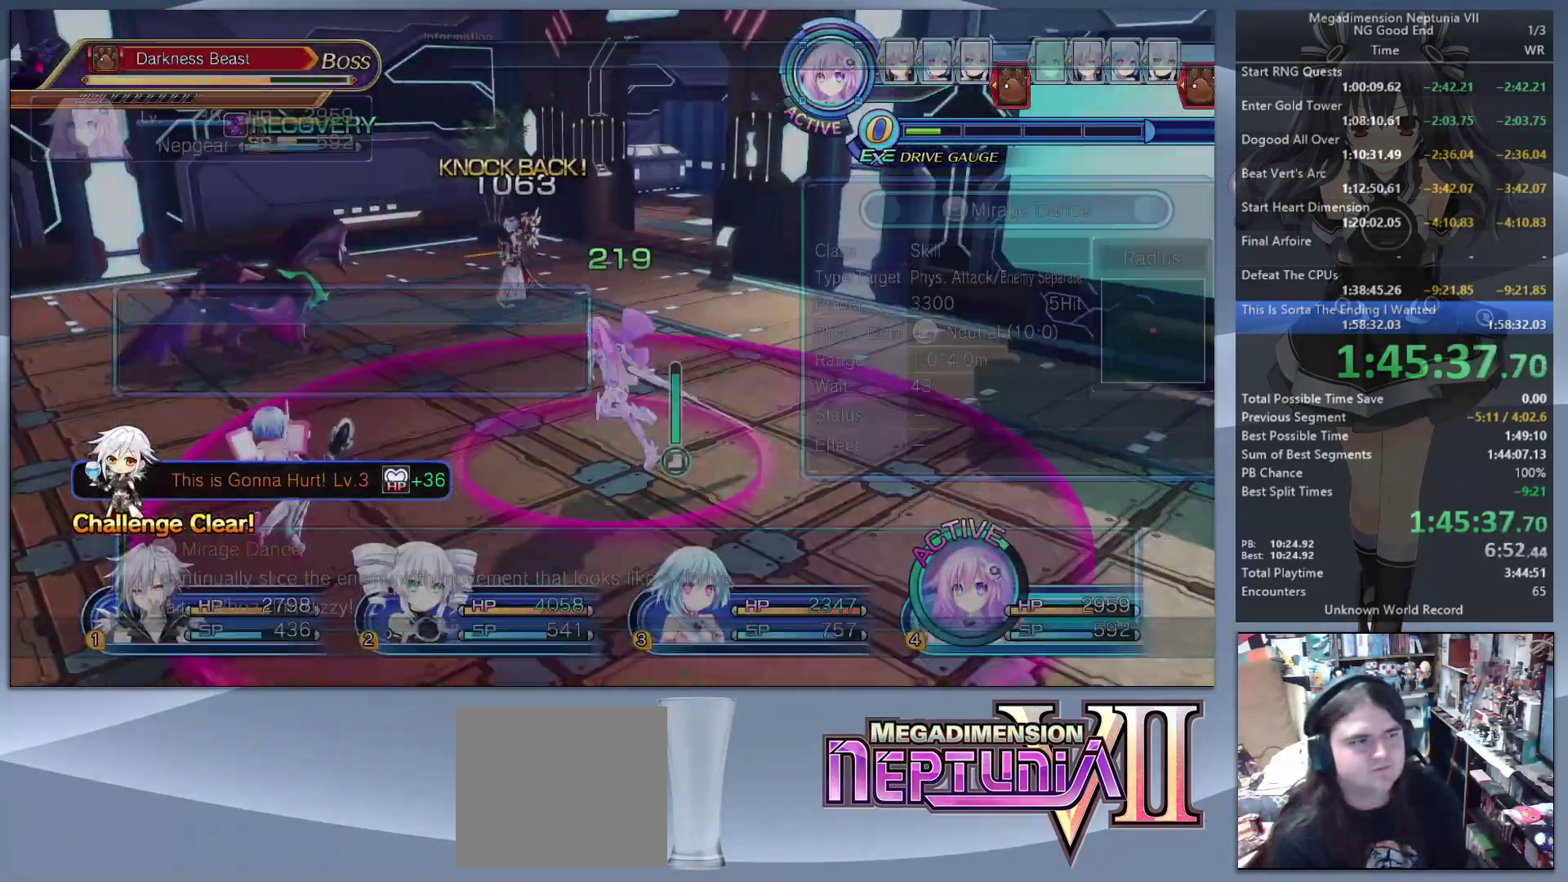
{"buttons": ["L2"], "left_stick": "up-left", "right_stick": "center", "events": [[33, "CROSS", "down"], [33, "left_stick", "center"], [100, "CROSS", "up"], [167, "CROSS", "down"], [267, "CROSS", "up"], [433, "left_stick", "up-left"]]}
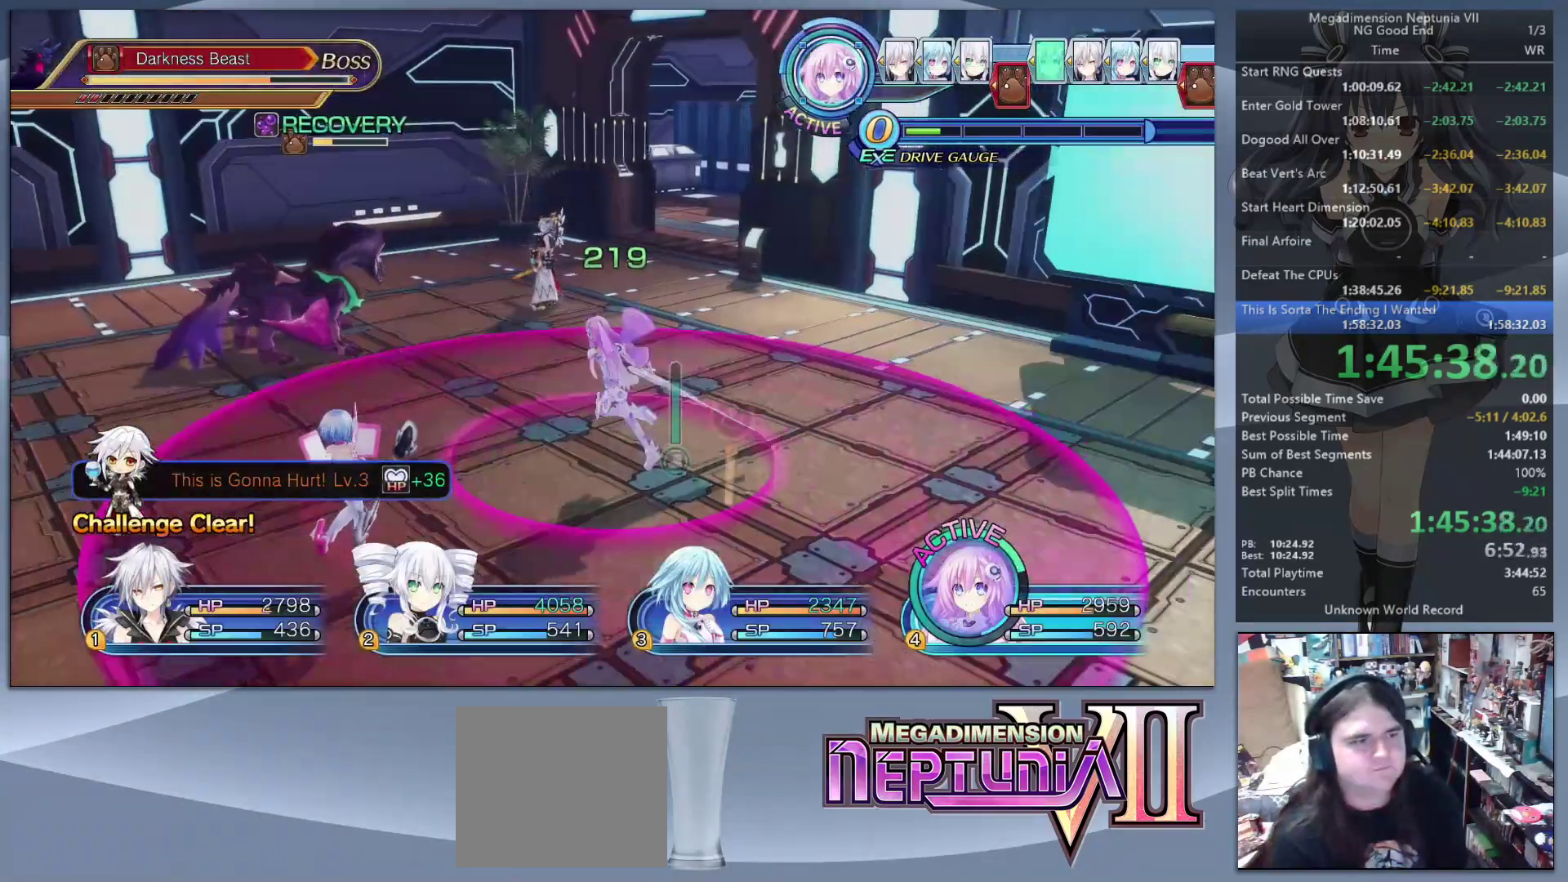
{"buttons": ["TRIANGLE", "L2"], "left_stick": "center", "right_stick": "center", "events": [[133, "CROSS", "down"], [133, "left_stick", "center"], [233, "CROSS", "up"], [500, "TRIANGLE", "down"]]}
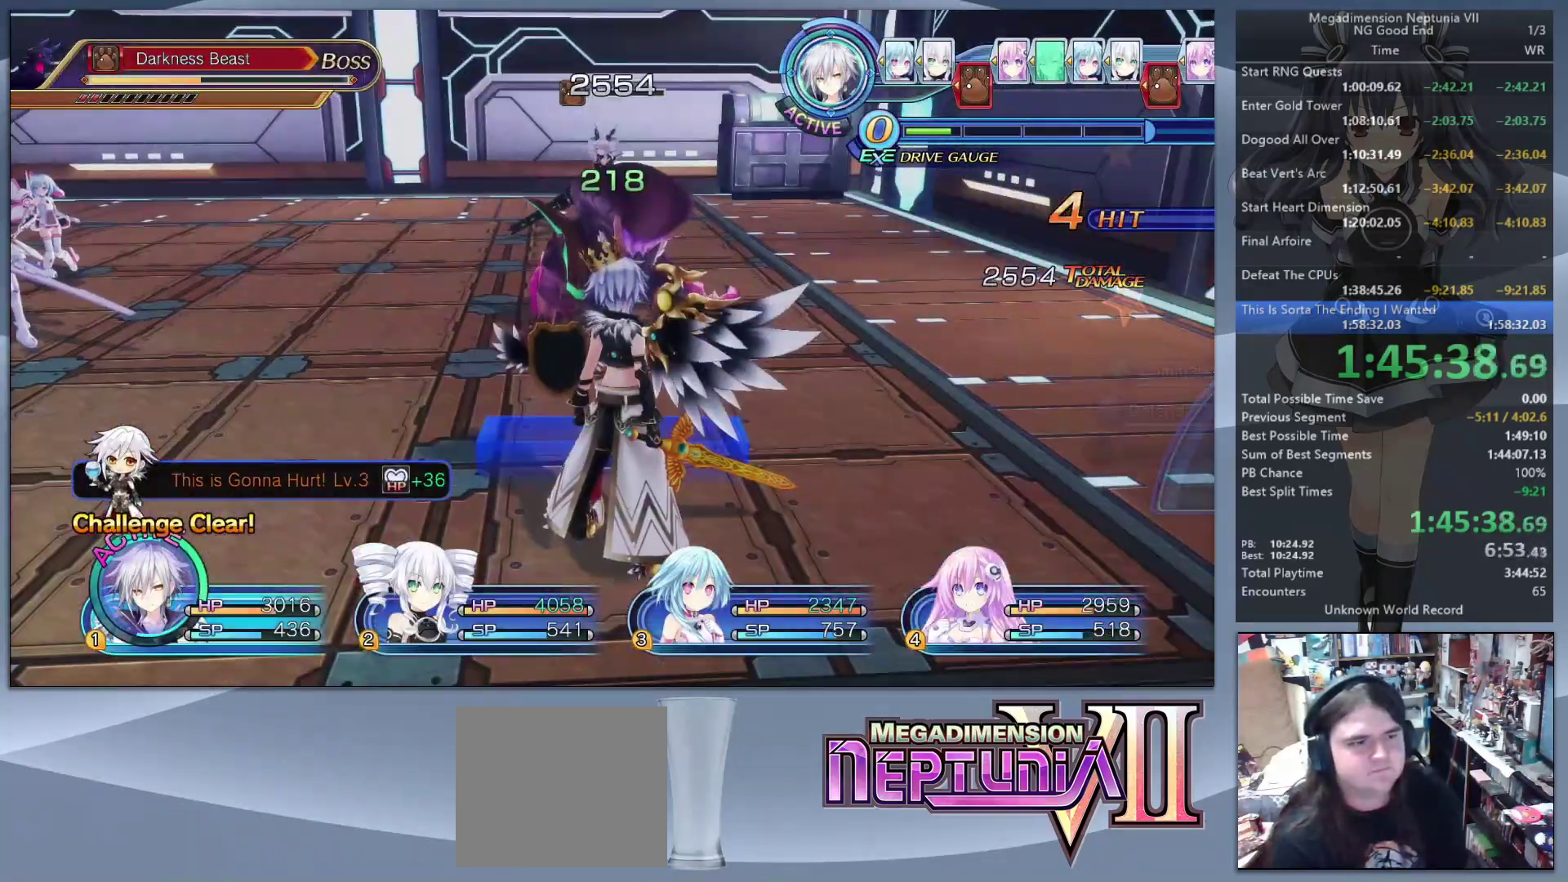
{"buttons": [], "left_stick": "up-right", "right_stick": "center", "events": [[100, "L2", "up"], [100, "TRIANGLE", "up"], [200, "CROSS", "down"], [267, "CROSS", "up"], [300, "CROSS", "down"], [400, "left_stick", "up-right"], [433, "CROSS", "up"]]}
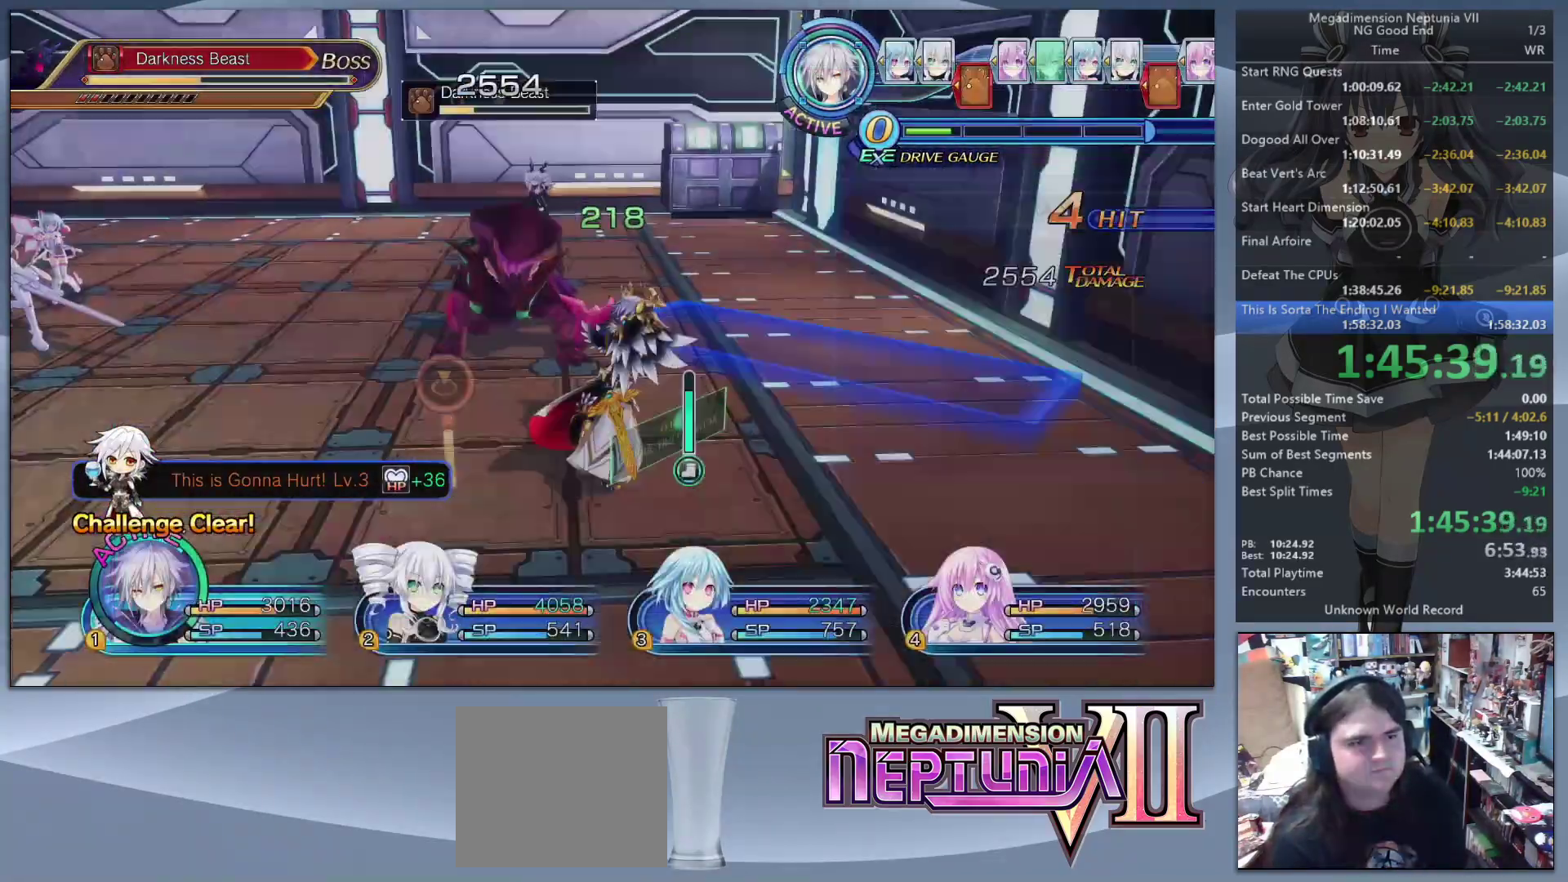
{"buttons": ["TRIANGLE", "L2"], "left_stick": "center", "right_stick": "center", "events": [[33, "L2", "down"], [67, "CROSS", "down"], [67, "left_stick", "up-left"], [133, "CROSS", "up"], [133, "left_stick", "center"], [200, "CROSS", "down"], [300, "CROSS", "up"], [500, "TRIANGLE", "down"]]}
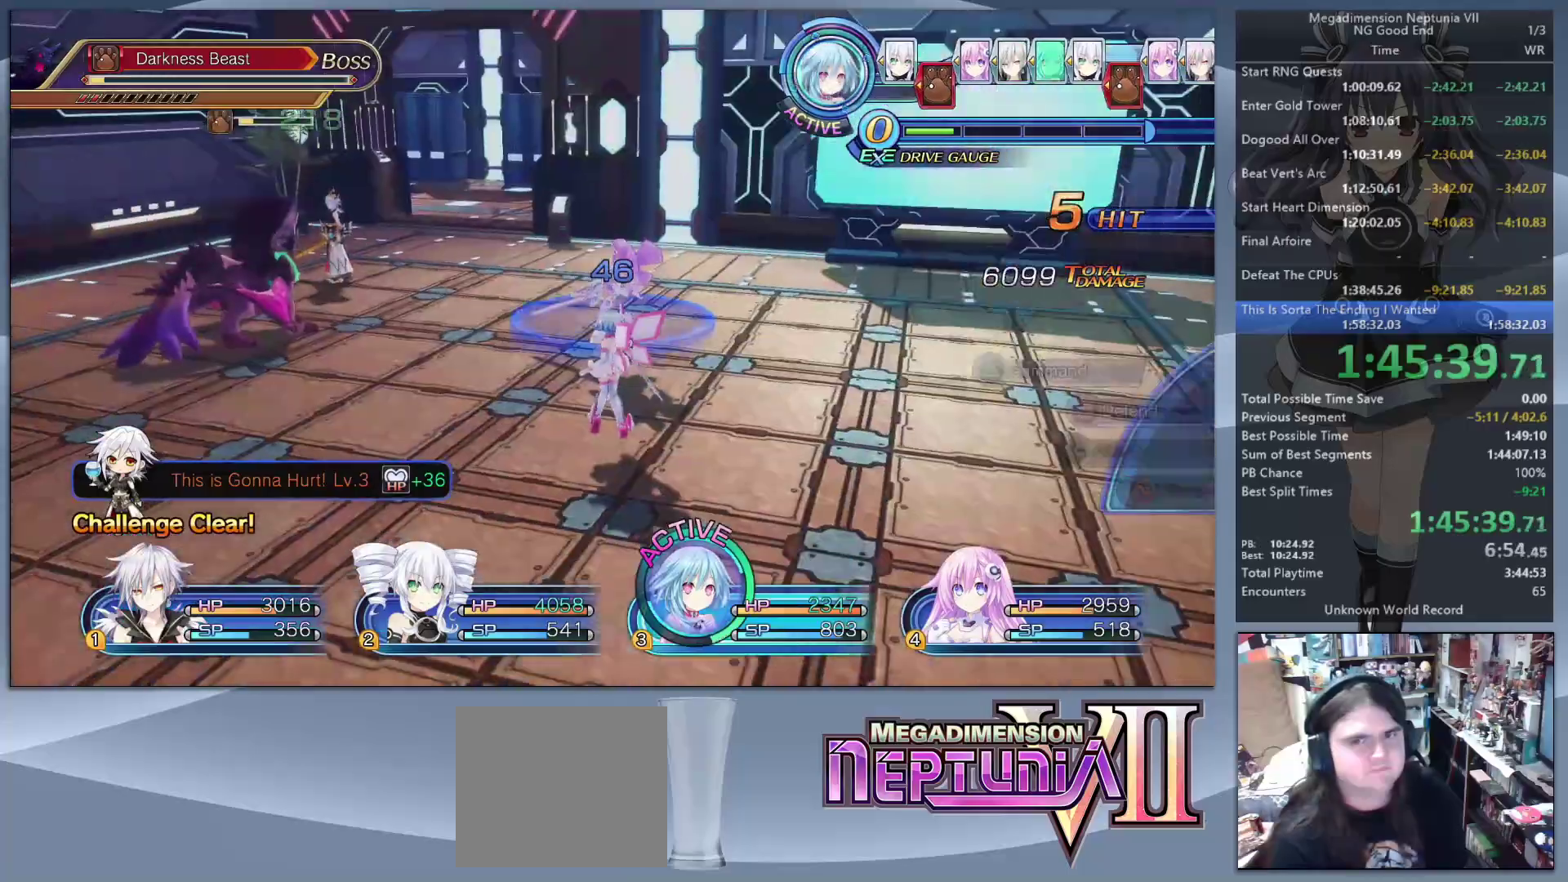
{"buttons": ["CROSS", "L2"], "left_stick": "center", "right_stick": "center", "events": [[33, "L2", "up"], [67, "TRIANGLE", "up"], [133, "CROSS", "down"], [233, "CROSS", "up"], [267, "CROSS", "down"], [333, "L2", "down"], [333, "left_stick", "up-left"], [367, "CROSS", "up"], [433, "CROSS", "down"], [467, "left_stick", "center"]]}
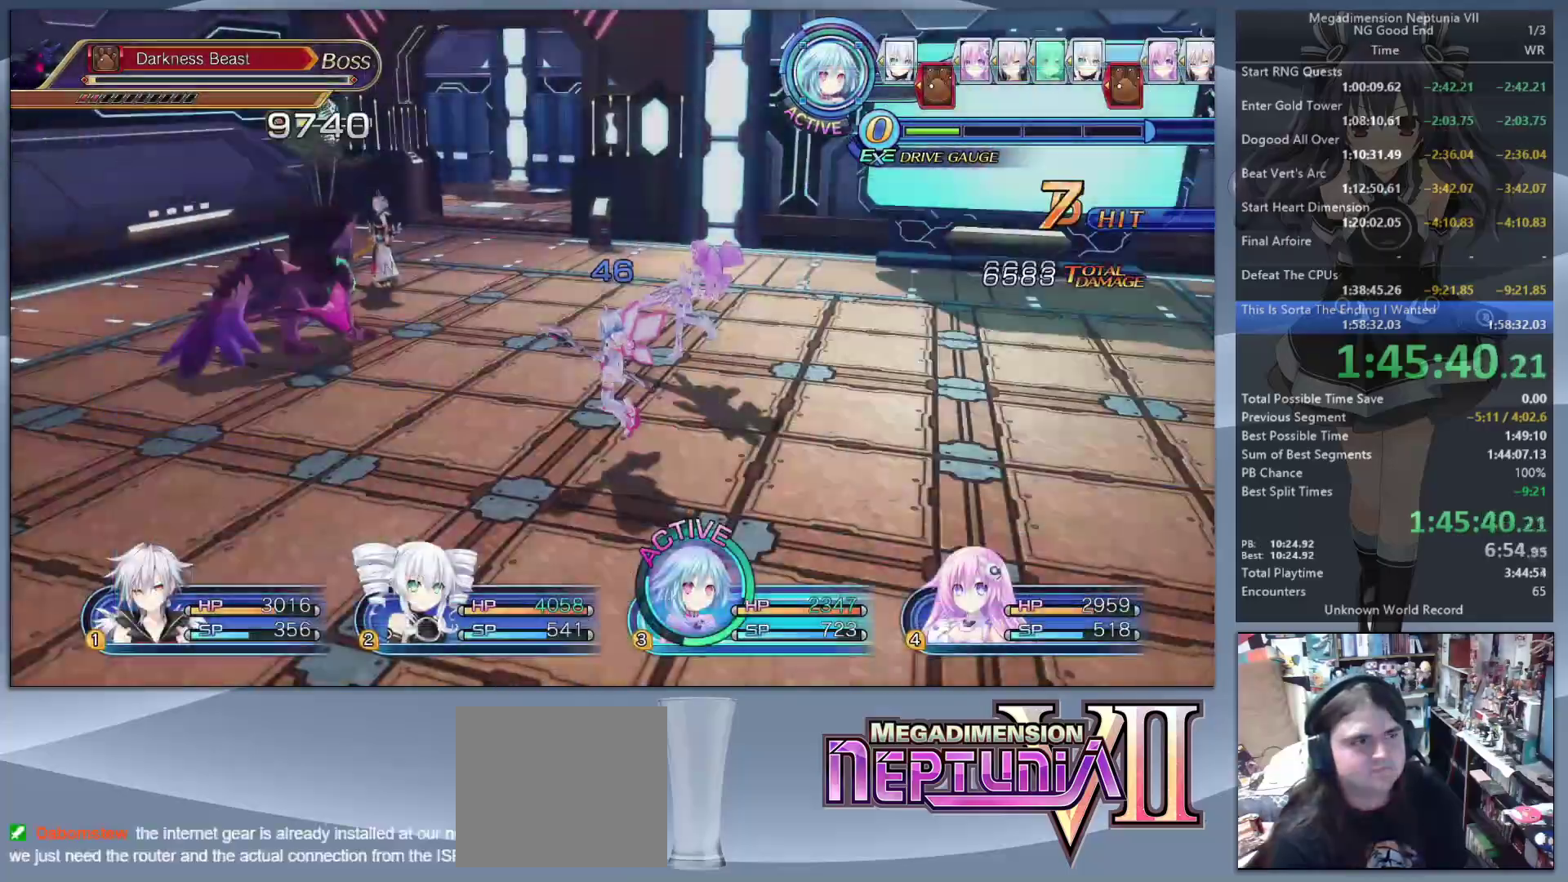
{"buttons": ["CROSS"], "left_stick": "center", "right_stick": "center", "events": [[33, "CROSS", "up"], [100, "CROSS", "down"], [200, "CROSS", "up"], [367, "TRIANGLE", "down"], [400, "L2", "up"], [433, "TRIANGLE", "up"], [500, "CROSS", "down"]]}
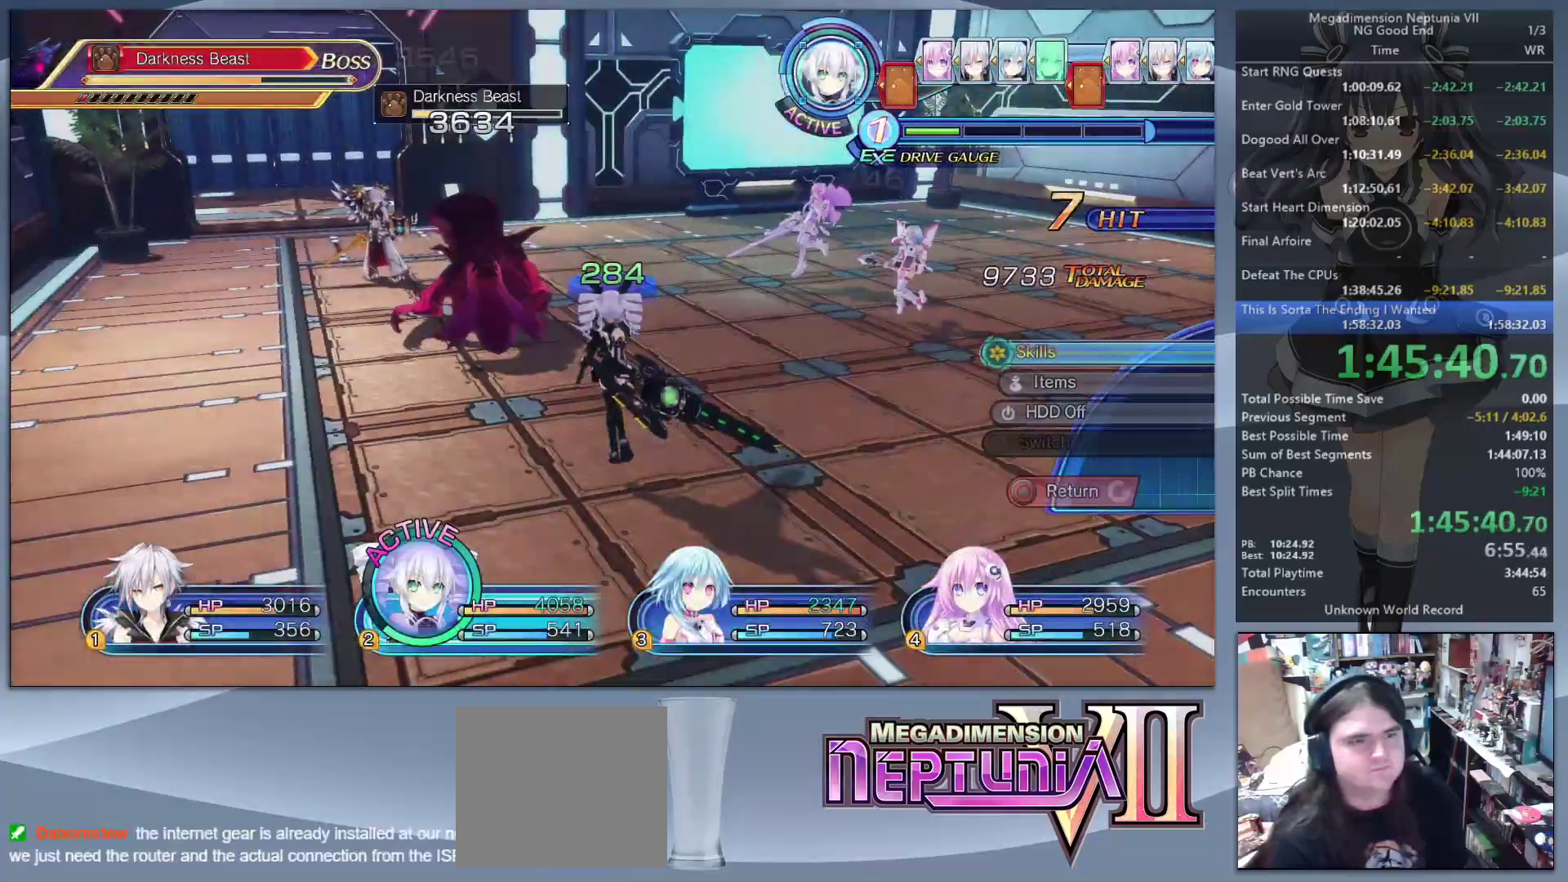
{"buttons": ["L2"], "left_stick": "center", "right_stick": "center", "events": [[67, "CROSS", "up"], [133, "CROSS", "down"], [167, "L2", "down"], [200, "CROSS", "up"], [300, "CROSS", "down"], [367, "CROSS", "up"], [400, "CROSS", "down"], [500, "CROSS", "up"]]}
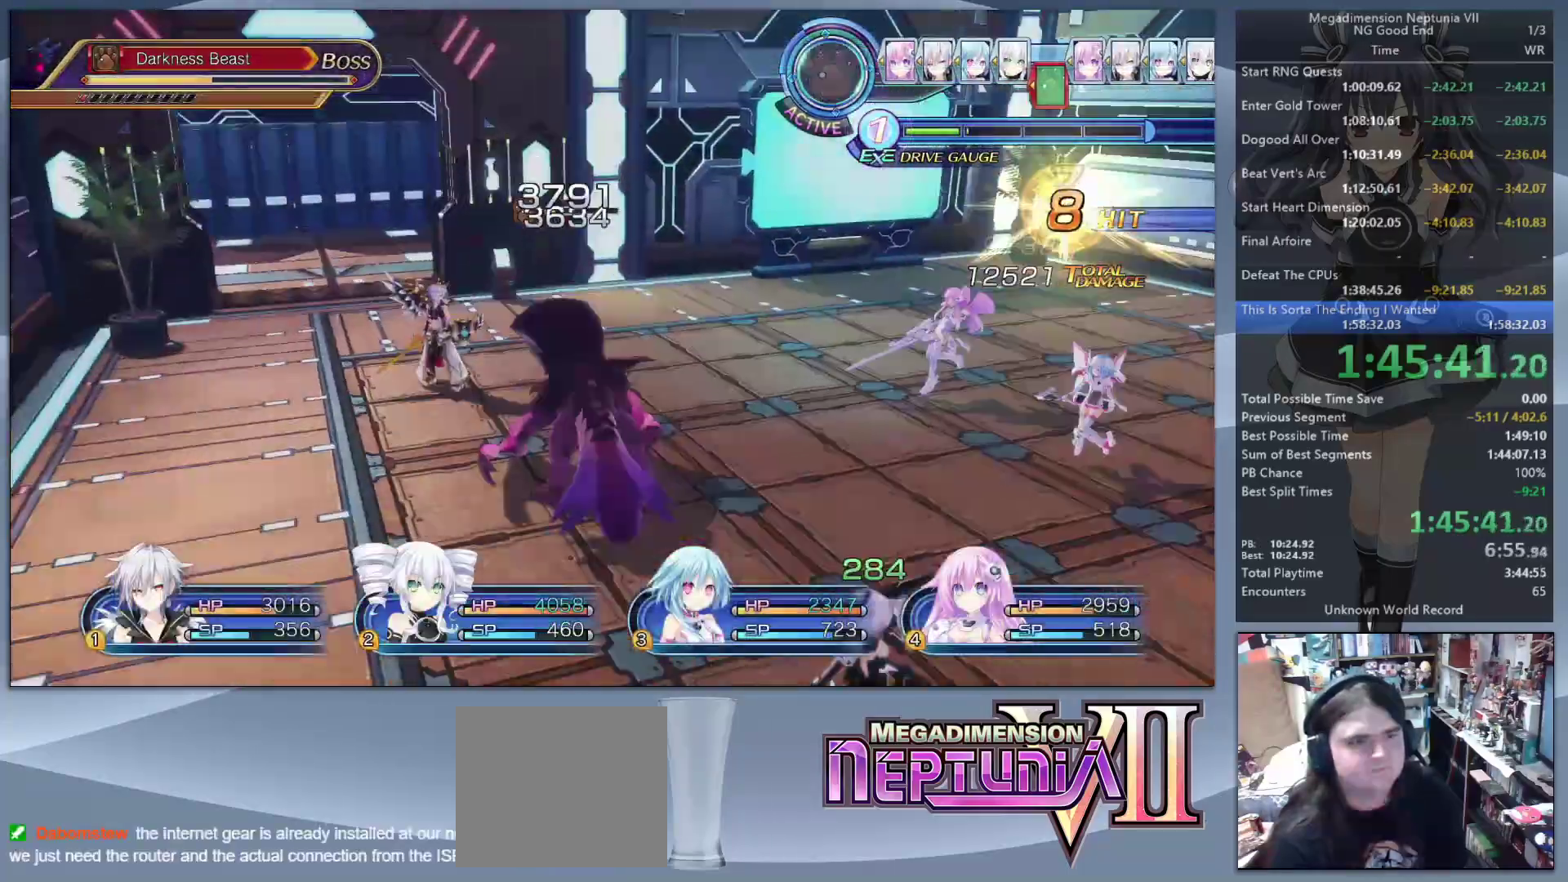
{"buttons": ["L2"], "left_stick": "center", "right_stick": "center", "events": []}
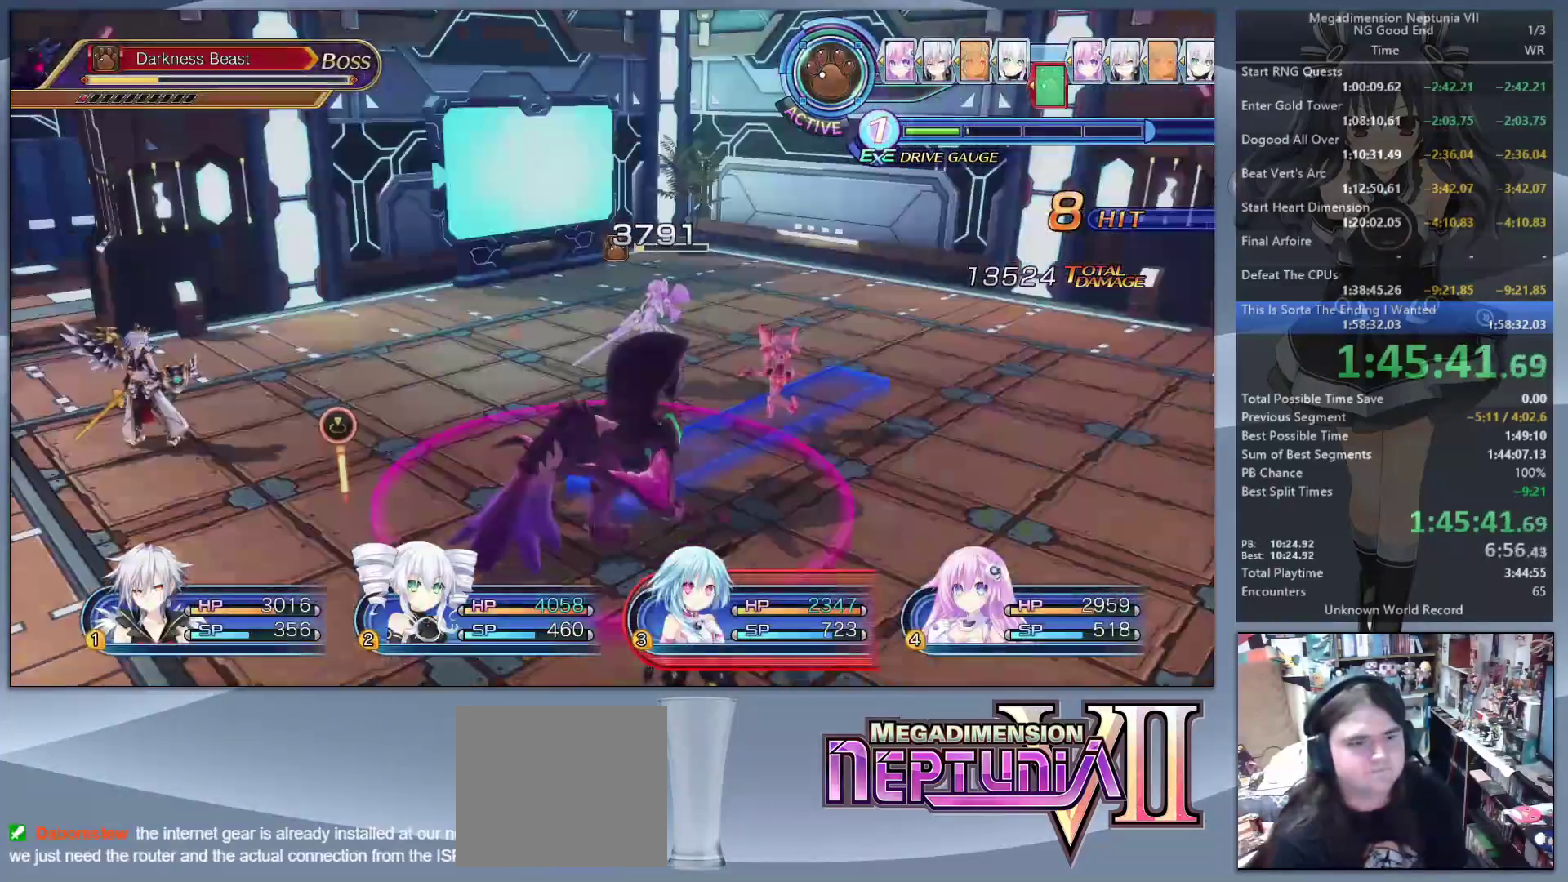
{"buttons": ["L2"], "left_stick": "center", "right_stick": "center", "events": []}
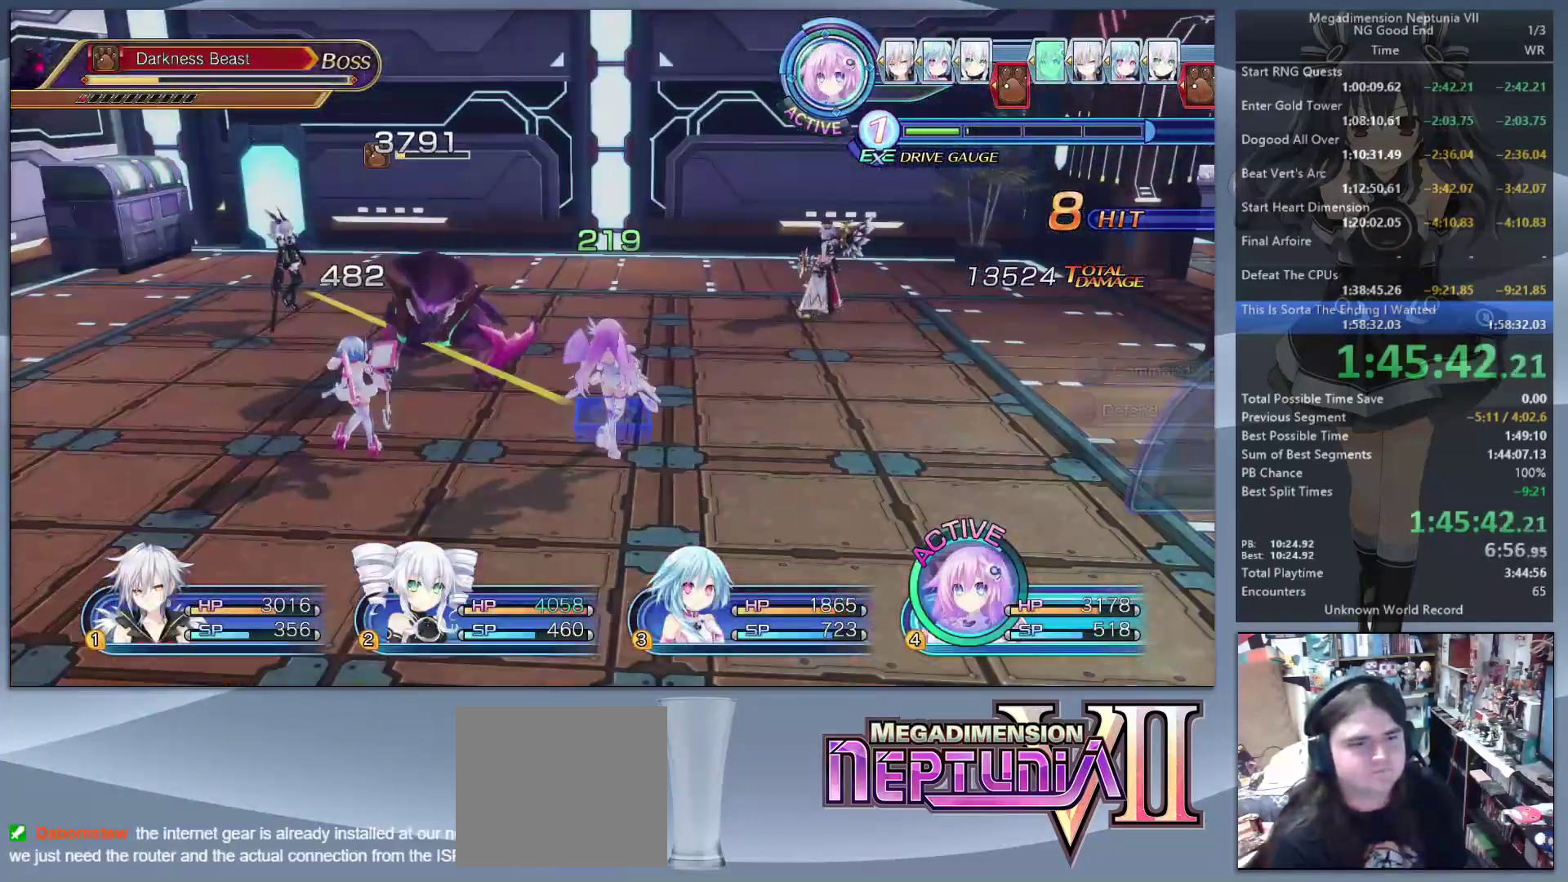
{"buttons": ["L2"], "left_stick": "center", "right_stick": "center", "events": [[67, "TRIANGLE", "down"], [100, "L2", "up"], [133, "TRIANGLE", "up"], [233, "CROSS", "down"], [300, "CROSS", "up"], [367, "CROSS", "down"], [467, "CROSS", "up"], [467, "L2", "down"]]}
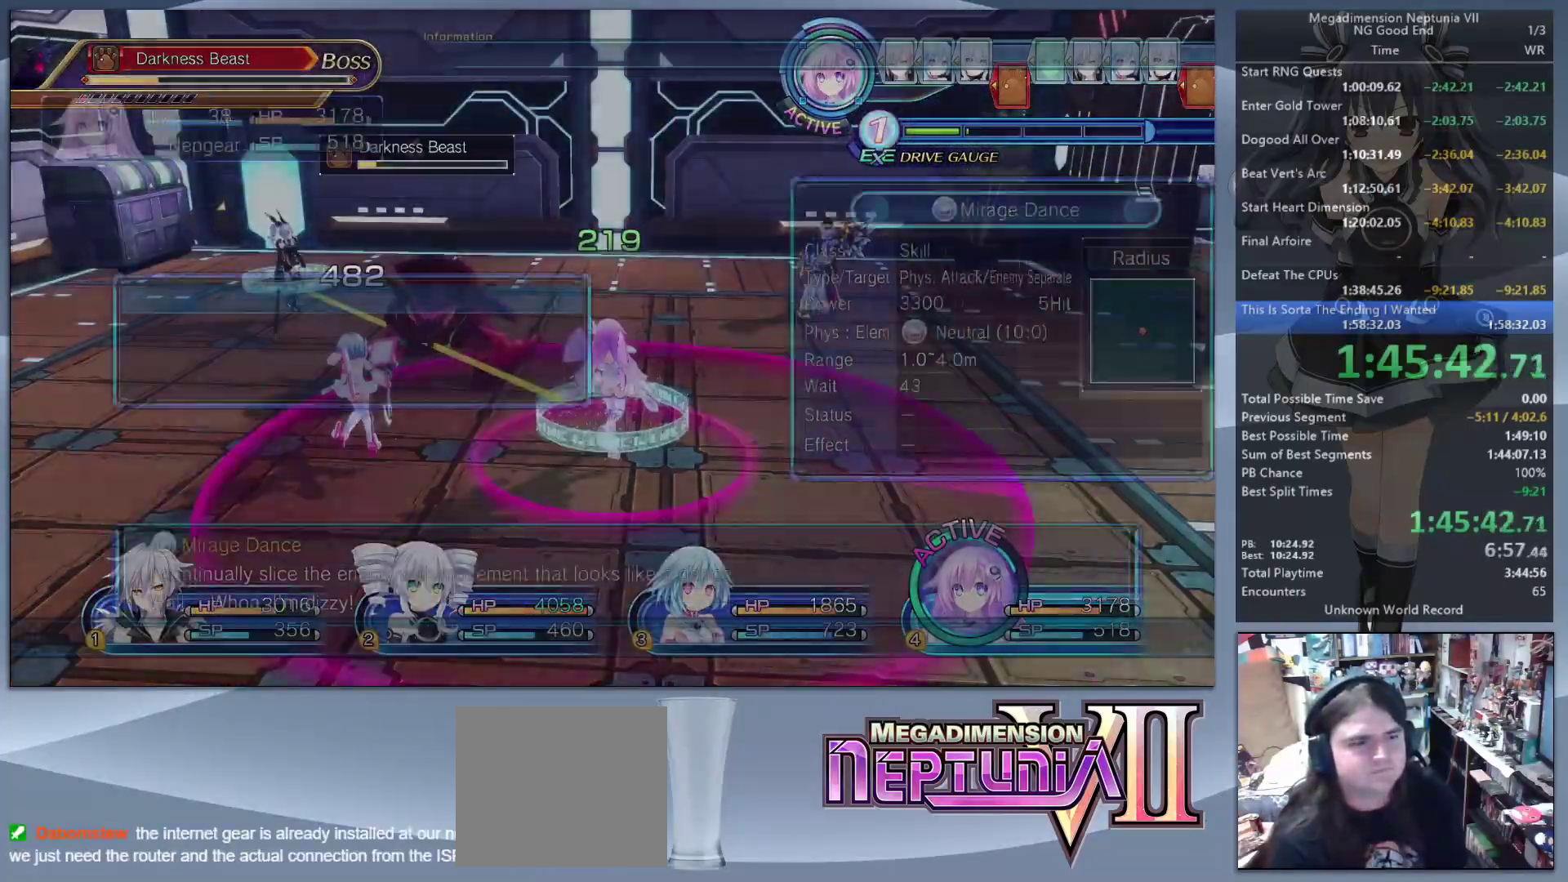
{"buttons": ["TRIANGLE", "L2"], "left_stick": "center", "right_stick": "center", "events": [[33, "CROSS", "down"], [100, "CROSS", "up"], [167, "CROSS", "down"], [267, "CROSS", "up"], [467, "TRIANGLE", "down"]]}
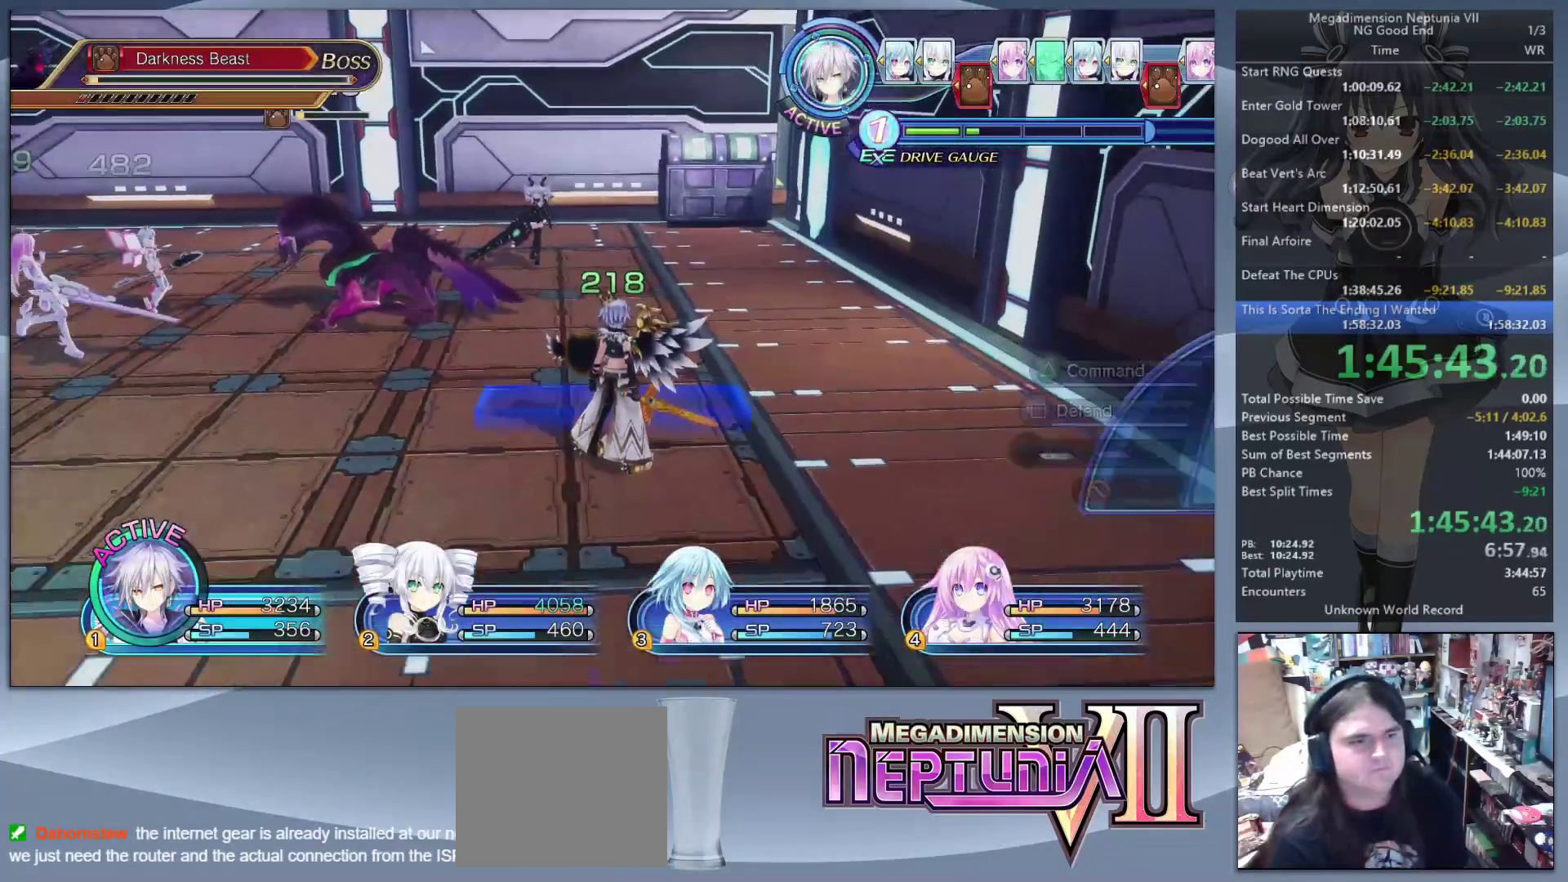
{"buttons": [], "left_stick": "center", "right_stick": "center", "events": [[67, "L2", "up"], [100, "TRIANGLE", "up"], [167, "CROSS", "down"], [300, "CROSS", "up"], [400, "DPAD_DOWN", "down"], [500, "DPAD_DOWN", "up"]]}
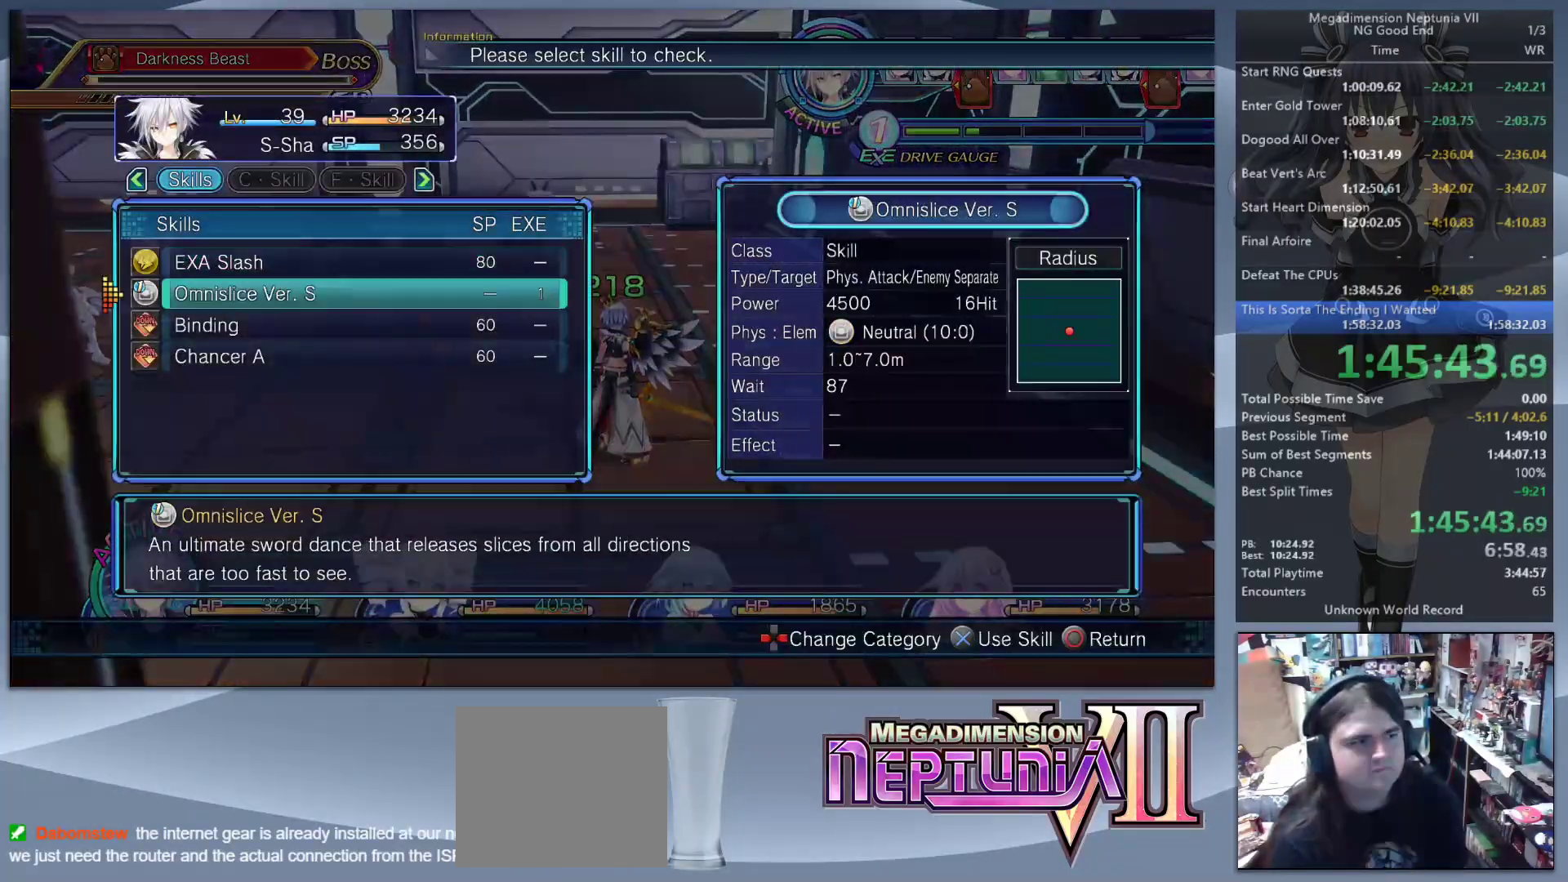
{"buttons": ["L2"], "left_stick": "center", "right_stick": "center", "events": [[33, "CROSS", "down"], [133, "CROSS", "up"], [133, "L2", "down"], [167, "left_stick", "up-left"], [267, "CROSS", "down"], [300, "left_stick", "center"], [367, "CROSS", "up"], [400, "CROSS", "down"], [500, "CROSS", "up"]]}
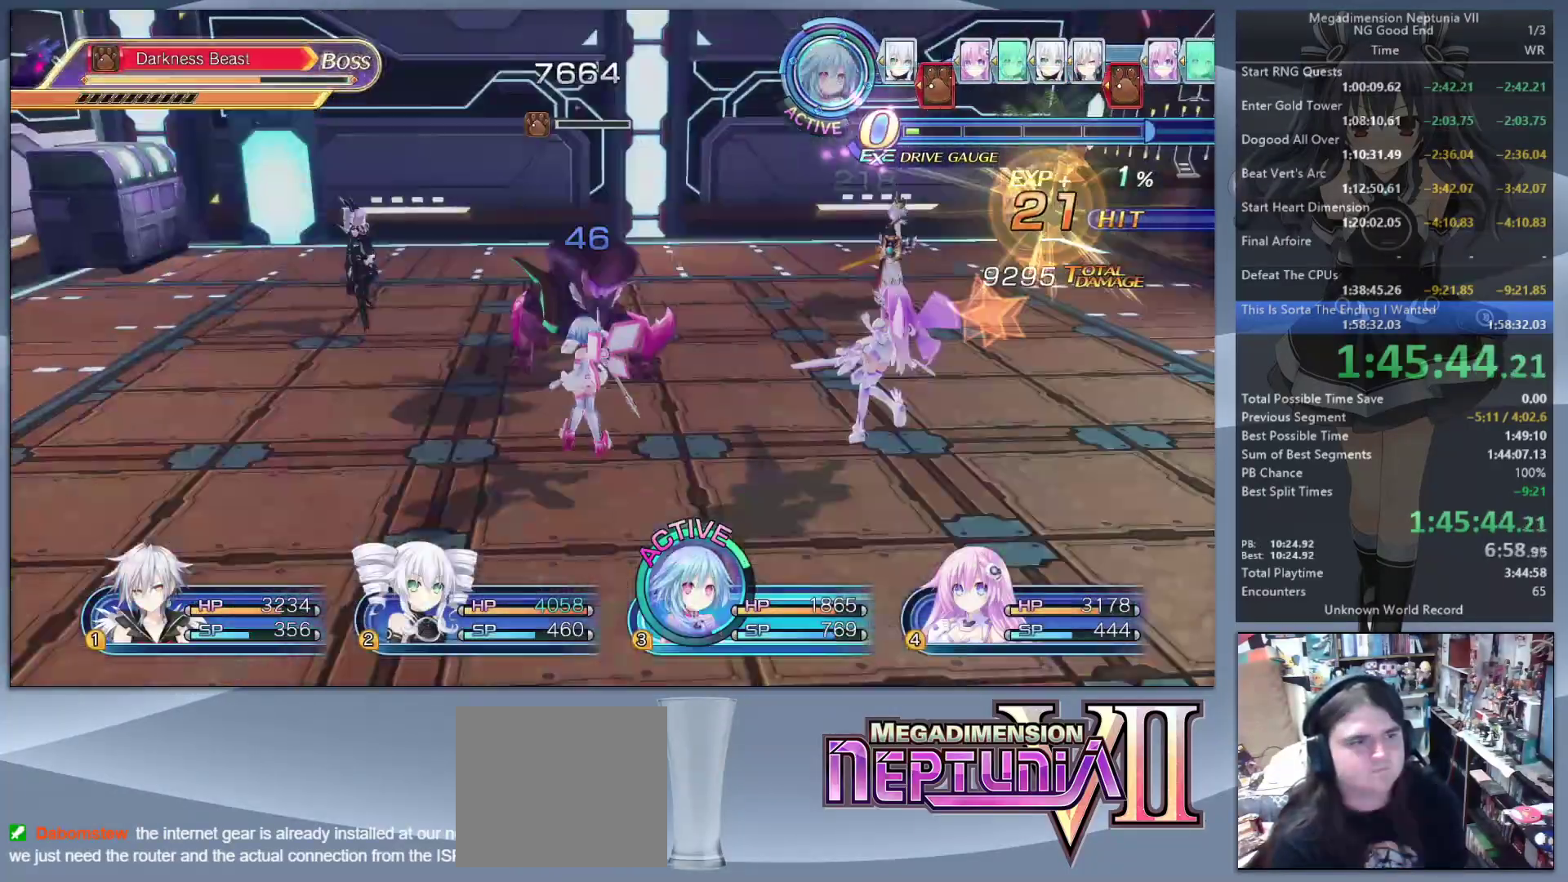
{"buttons": ["CROSS", "L2"], "left_stick": "center", "right_stick": "center", "events": [[167, "TRIANGLE", "down"], [200, "L2", "up"], [233, "TRIANGLE", "up"], [333, "CROSS", "down"], [400, "CROSS", "up"], [467, "CROSS", "down"], [500, "L2", "down"]]}
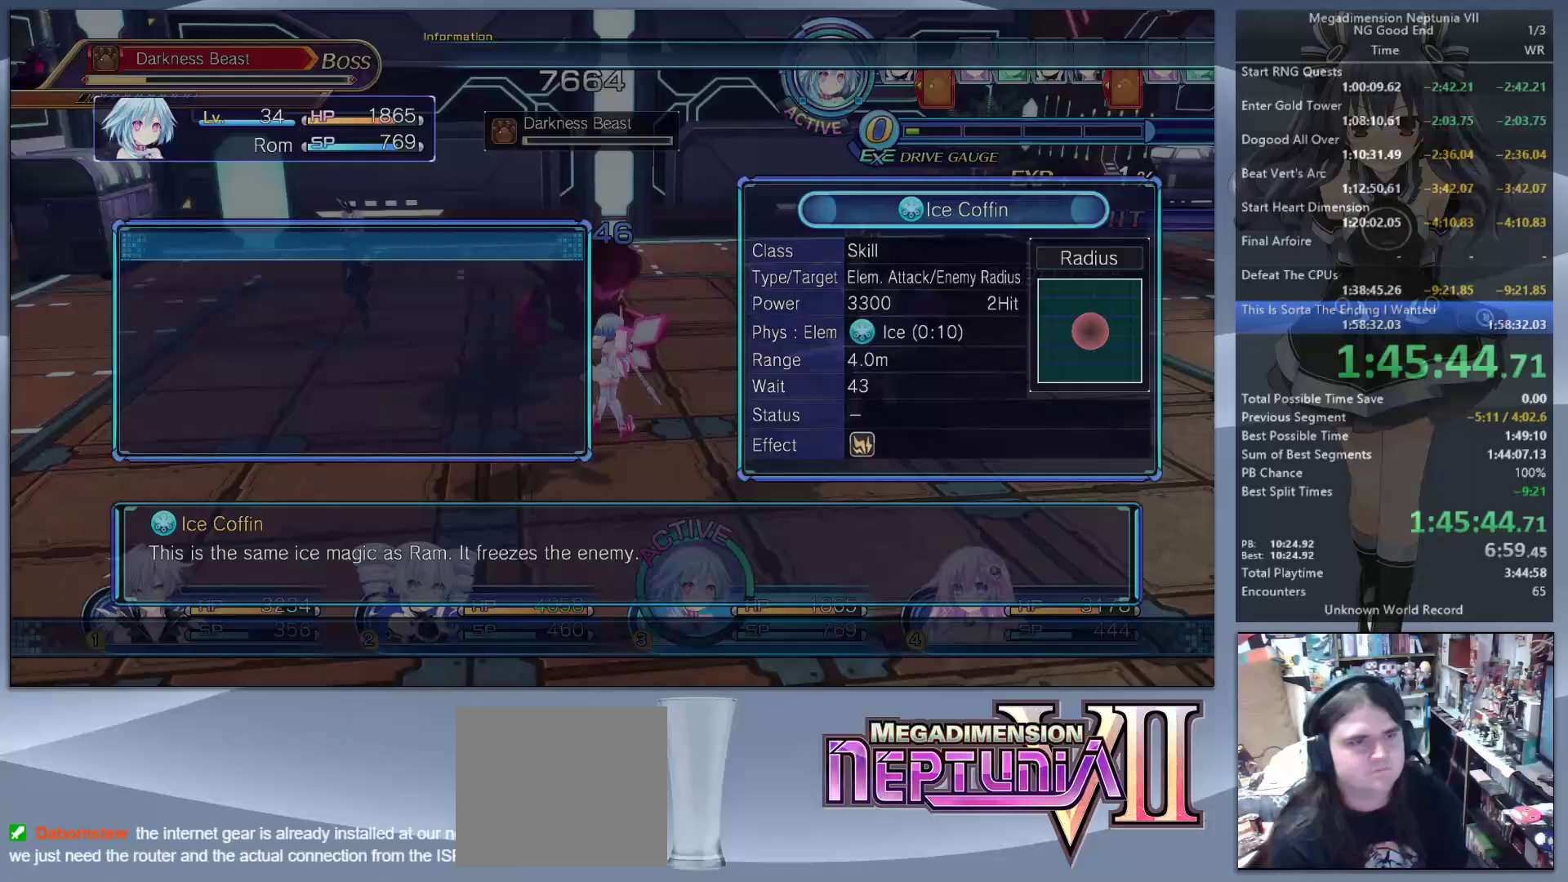
{"buttons": ["L2"], "left_stick": "center", "right_stick": "center", "events": [[33, "CROSS", "up"], [100, "CROSS", "down"], [200, "CROSS", "up"], [233, "CROSS", "down"], [333, "CROSS", "up"]]}
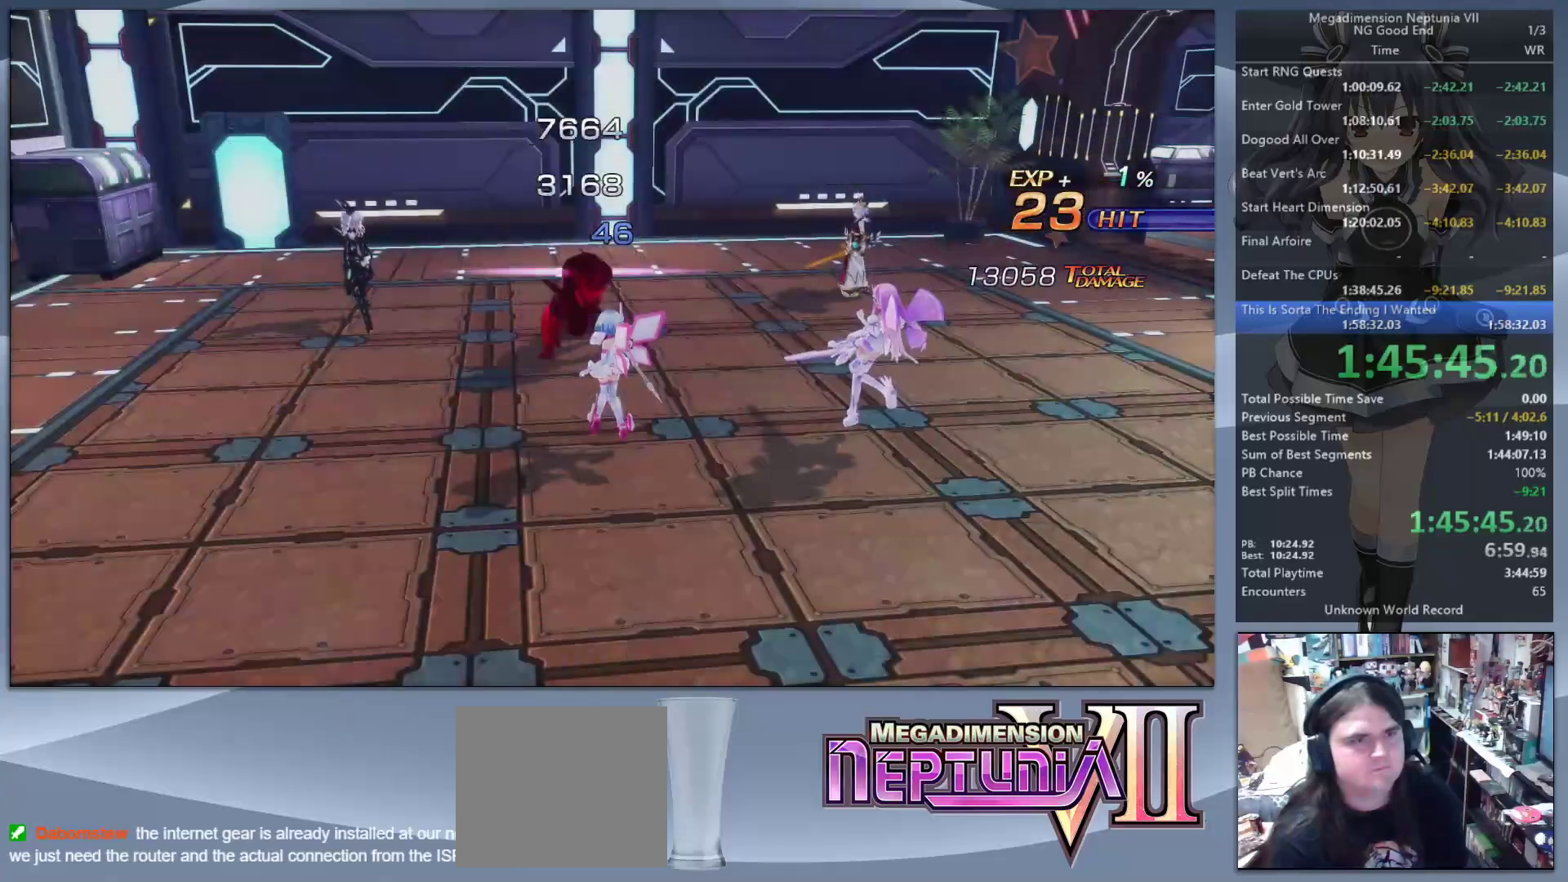
{"buttons": [], "left_stick": "center", "right_stick": "center", "events": [[33, "L2", "up"], [67, "CROSS", "down"], [100, "L2", "down"], [167, "CROSS", "up"], [233, "CROSS", "down"], [233, "L2", "up"], [300, "L2", "down"], [333, "CROSS", "up"], [367, "CROSS", "down"], [400, "L2", "up"], [500, "CROSS", "up"]]}
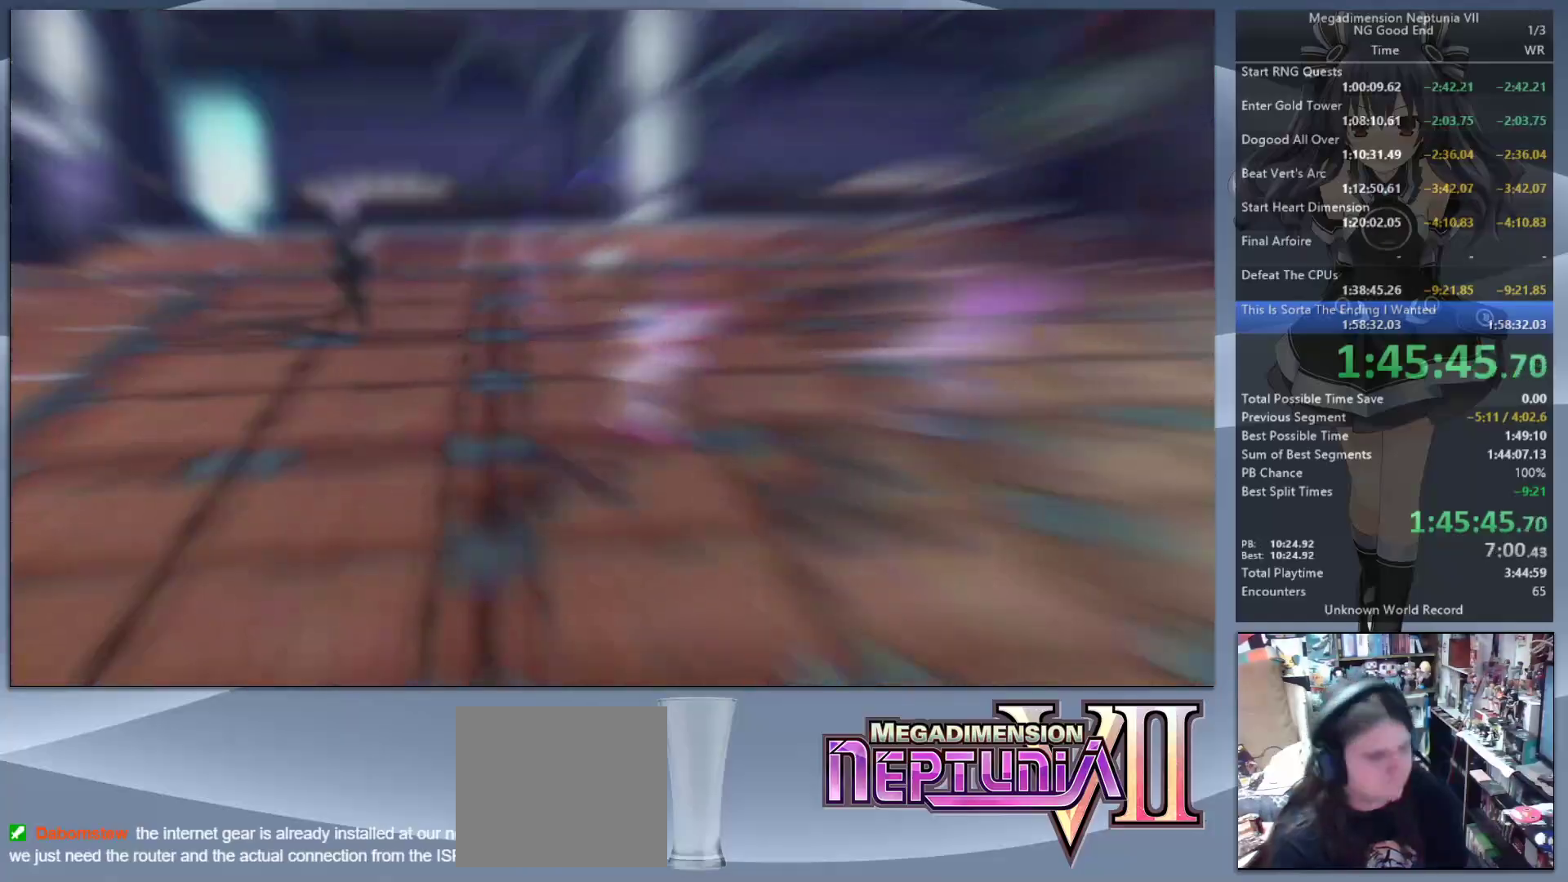
{"buttons": ["CROSS", "L2", "DPAD_UP"], "left_stick": "center", "right_stick": "center", "events": [[367, "L2", "down"], [433, "DPAD_UP", "down"], [467, "CROSS", "down"]]}
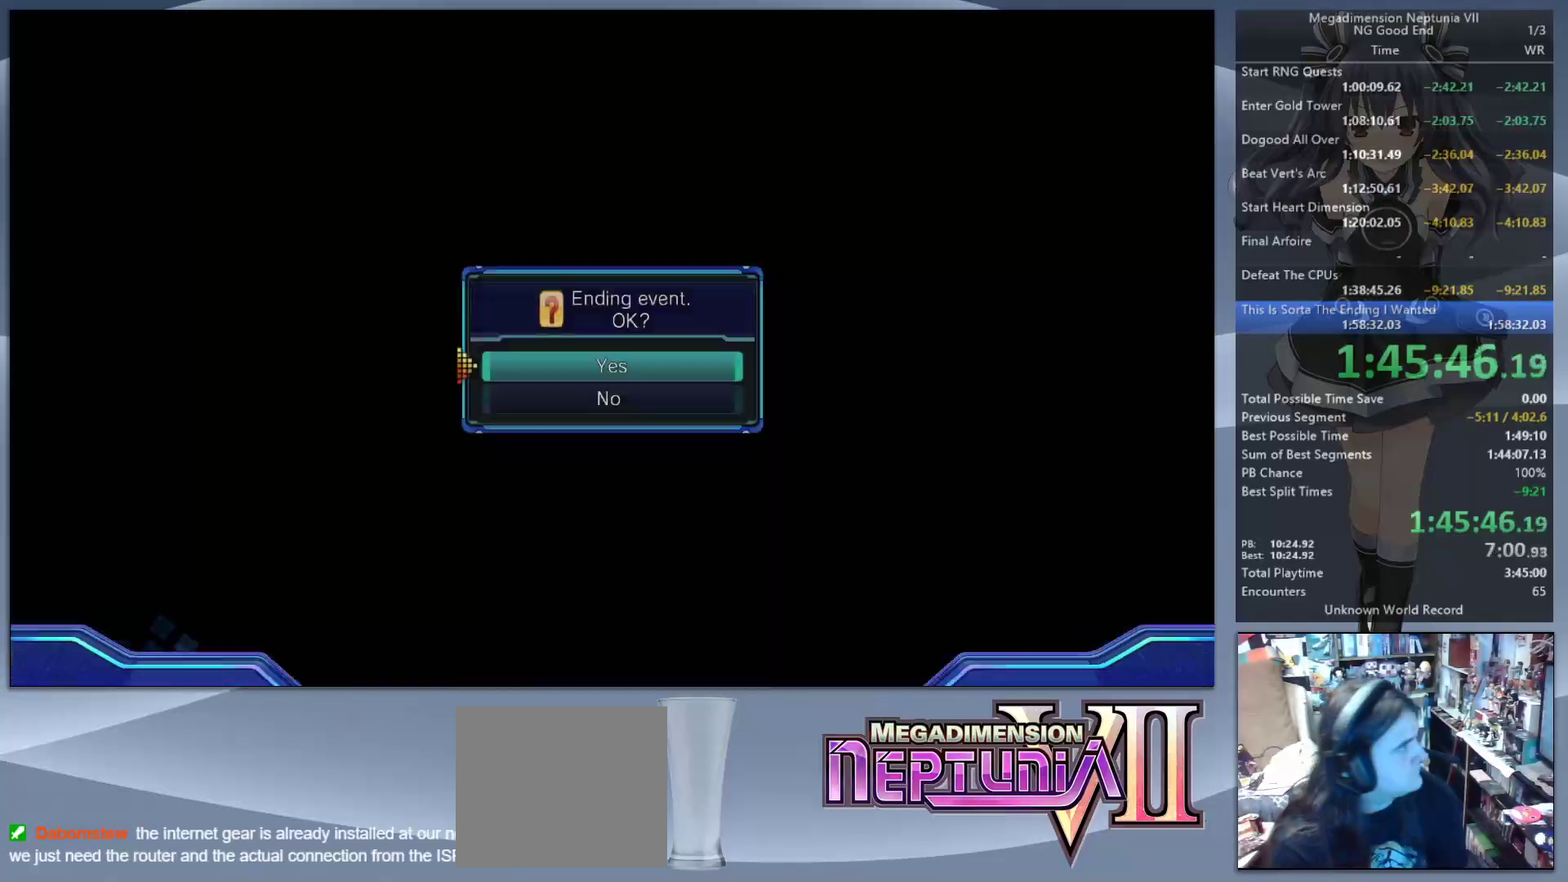
{"buttons": ["L2"], "left_stick": "center", "right_stick": "center", "events": [[33, "CROSS", "up"], [67, "DPAD_UP", "up"], [100, "CROSS", "down"], [167, "CROSS", "up"], [233, "CROSS", "down"], [333, "CROSS", "up"]]}
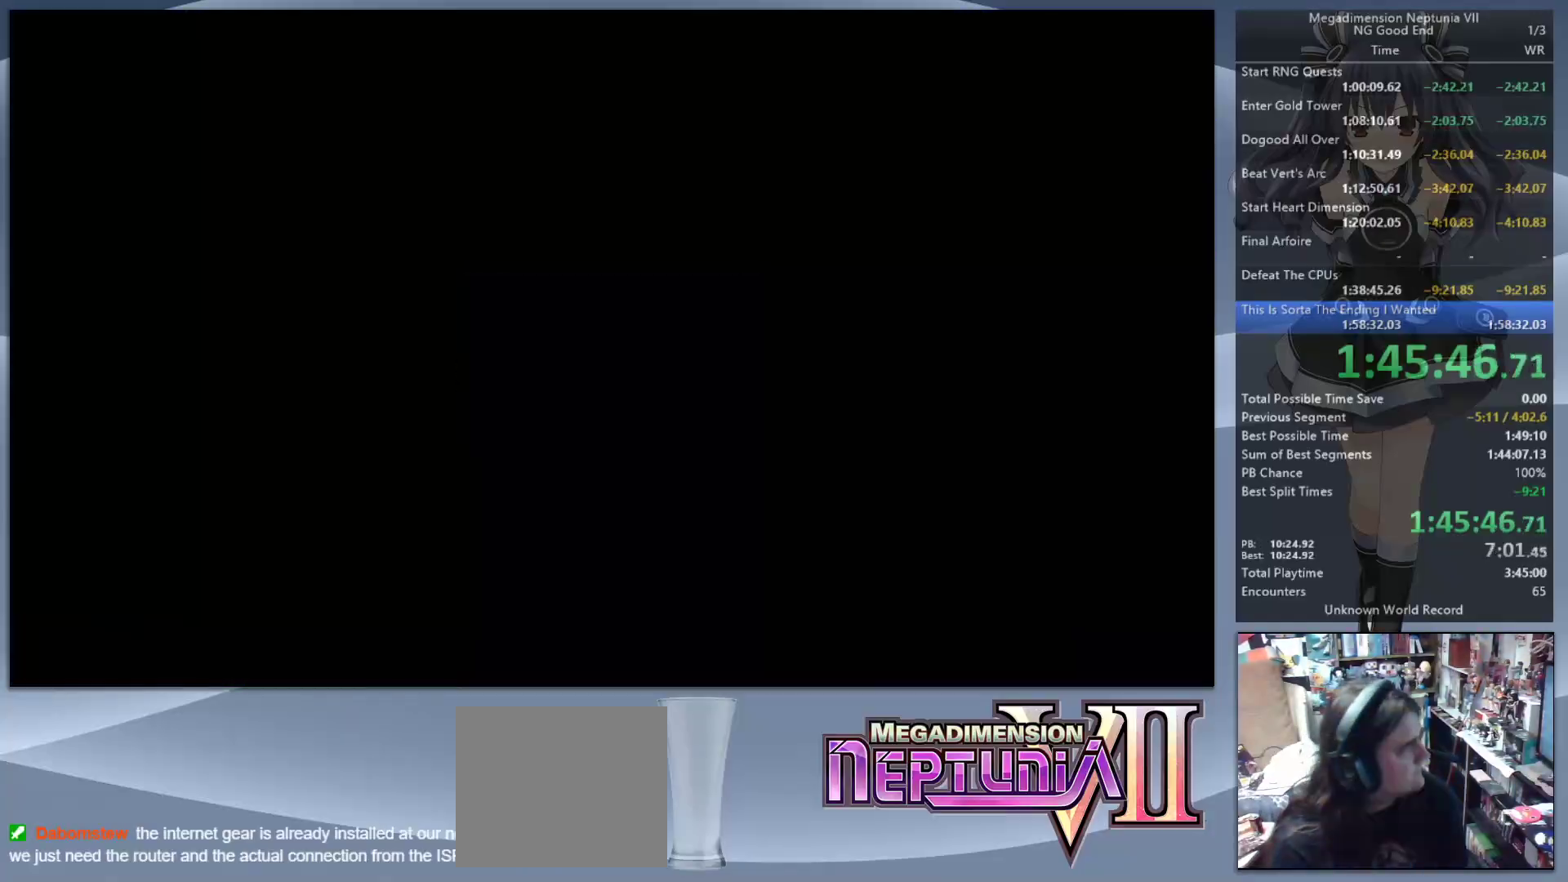
{"buttons": ["L2"], "left_stick": "down-left", "right_stick": "center", "events": [[167, "left_stick", "down-left"]]}
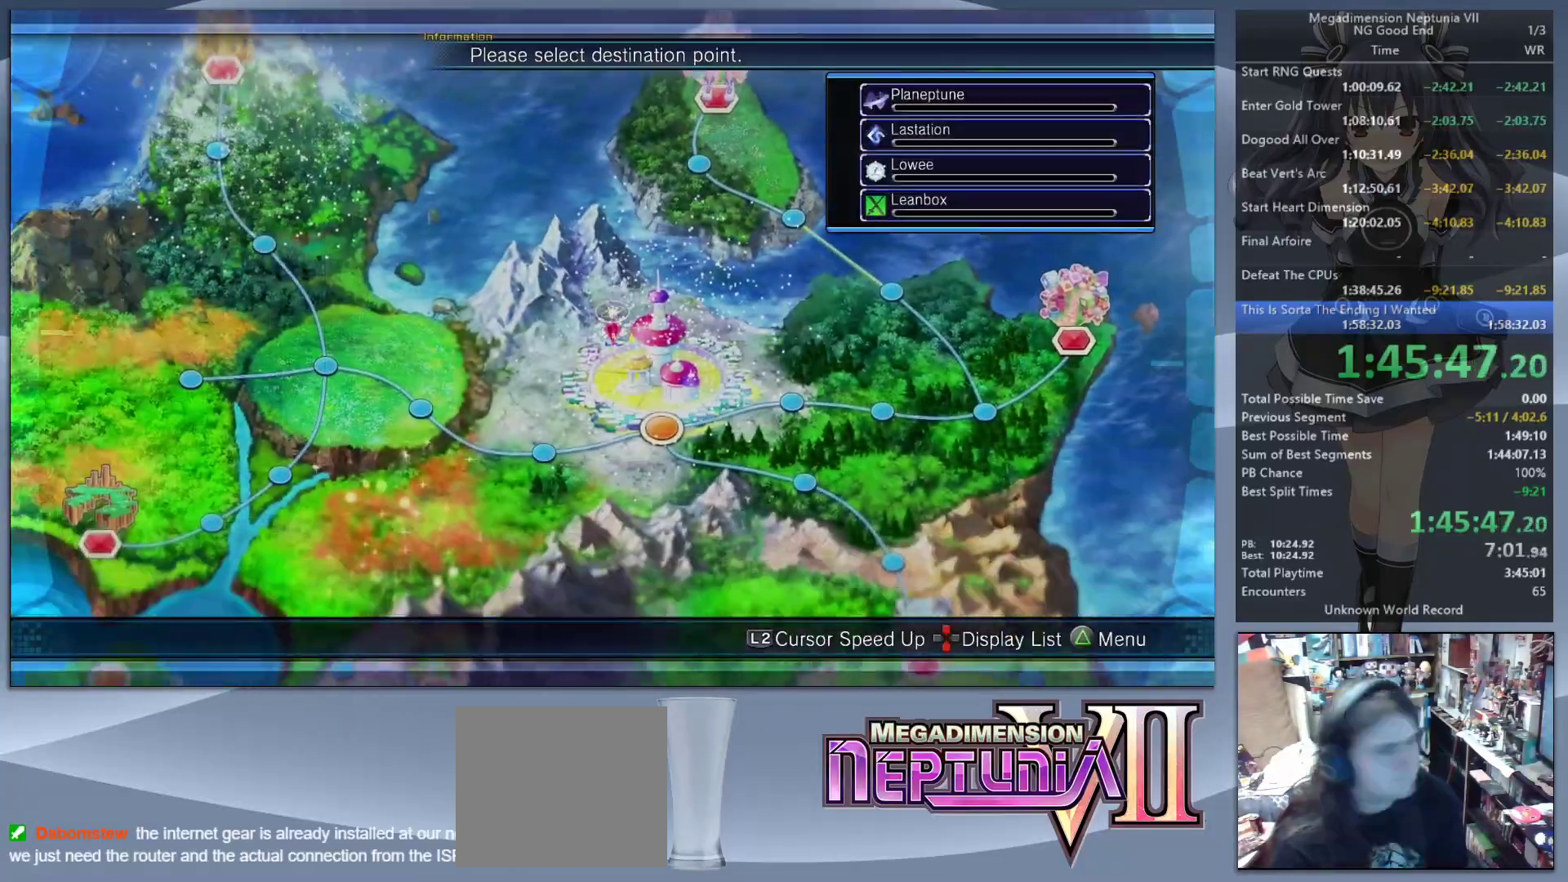
{"buttons": ["DPAD_UP"], "left_stick": "center", "right_stick": "center", "events": [[333, "left_stick", "center"], [367, "L2", "up"], [433, "DPAD_UP", "down"]]}
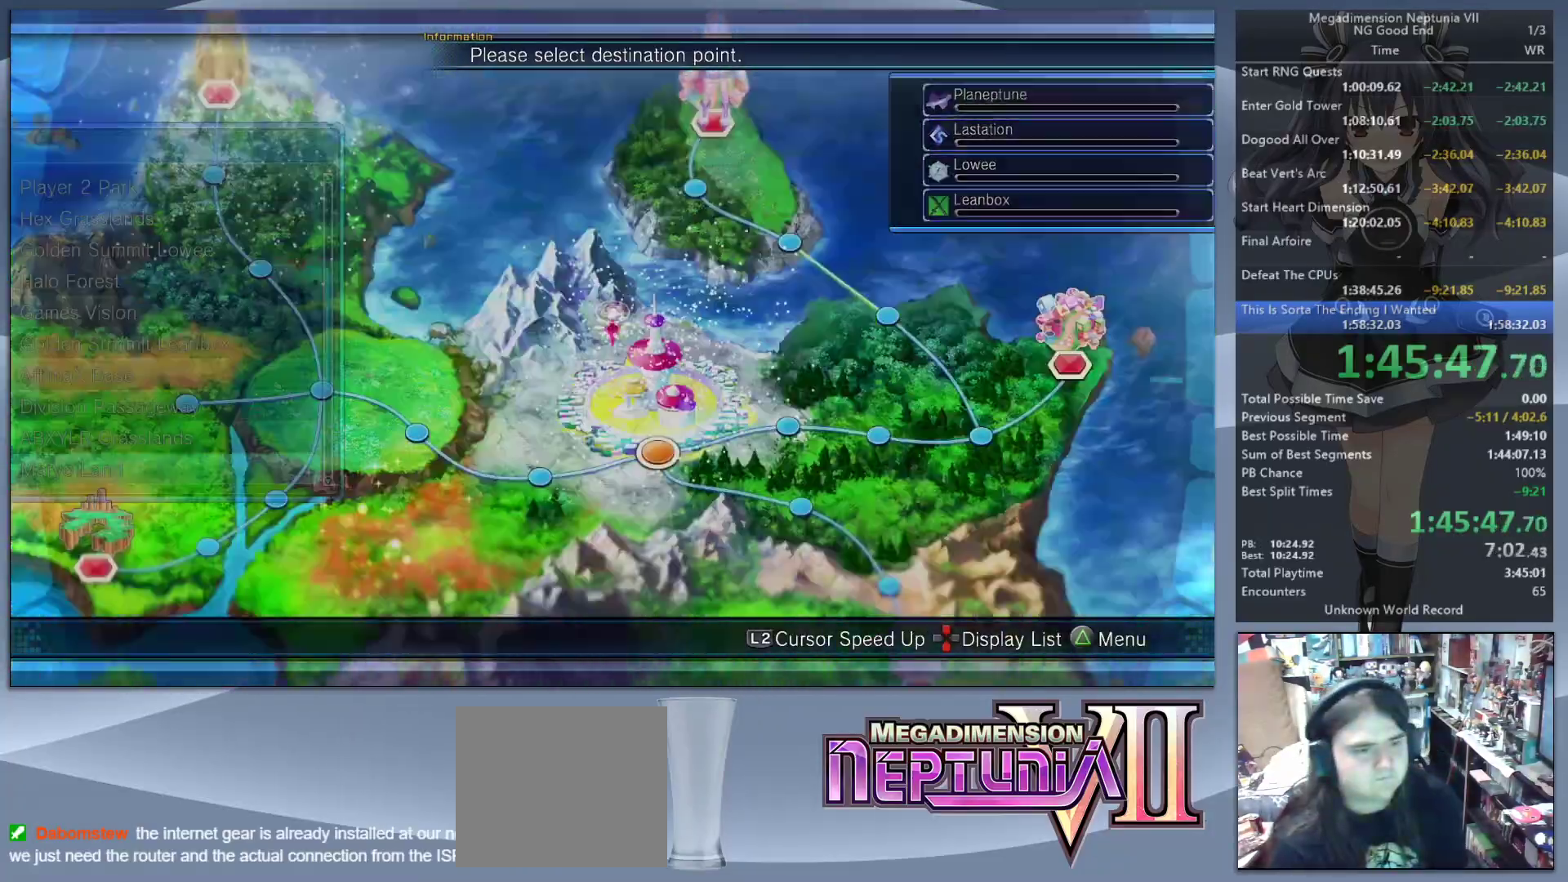
{"buttons": [], "left_stick": "center", "right_stick": "center", "events": [[33, "DPAD_UP", "up"], [167, "DPAD_UP", "down"], [233, "DPAD_UP", "up"], [367, "DPAD_UP", "down"], [433, "DPAD_UP", "up"]]}
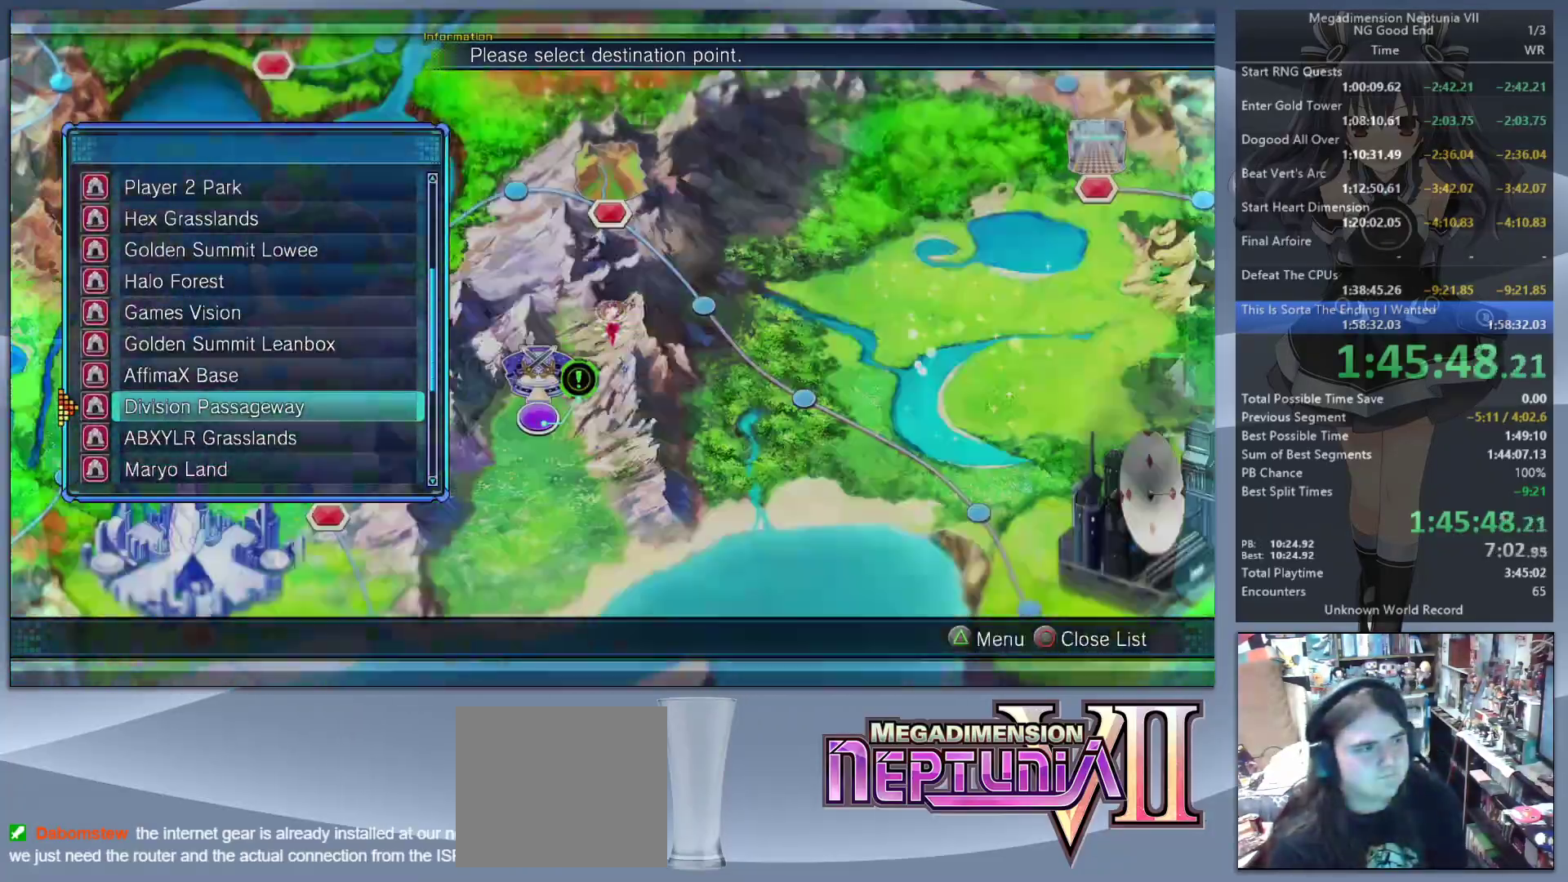
{"buttons": [], "left_stick": "center", "right_stick": "center", "events": []}
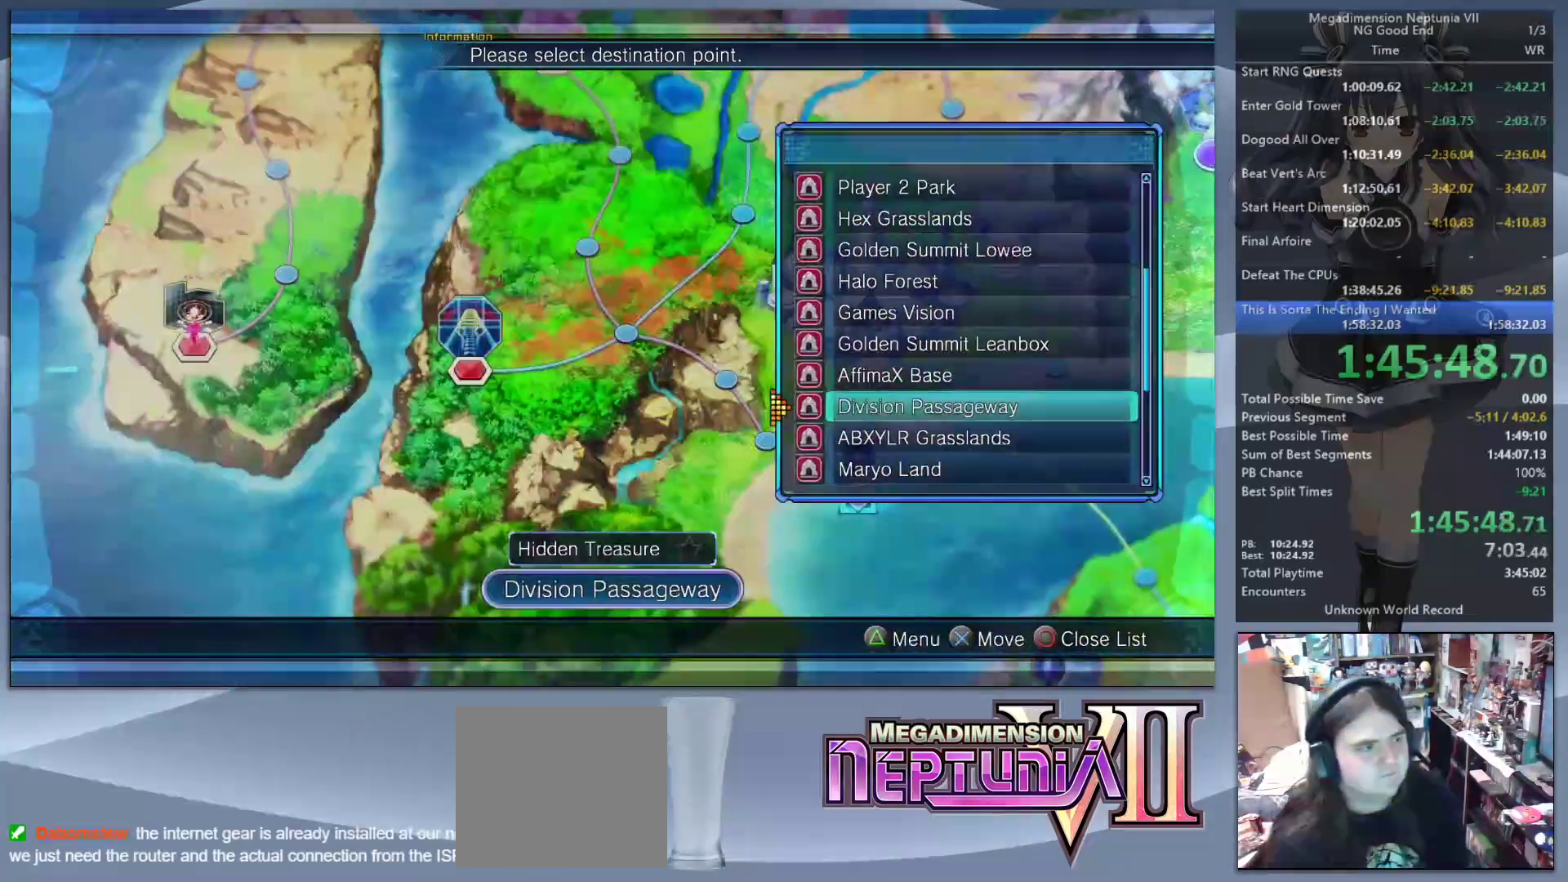
{"buttons": ["DPAD_DOWN"], "left_stick": "center", "right_stick": "center", "events": [[67, "DPAD_DOWN", "down"], [200, "DPAD_DOWN", "up"], [267, "DPAD_DOWN", "down"], [367, "DPAD_DOWN", "up"], [467, "DPAD_DOWN", "down"]]}
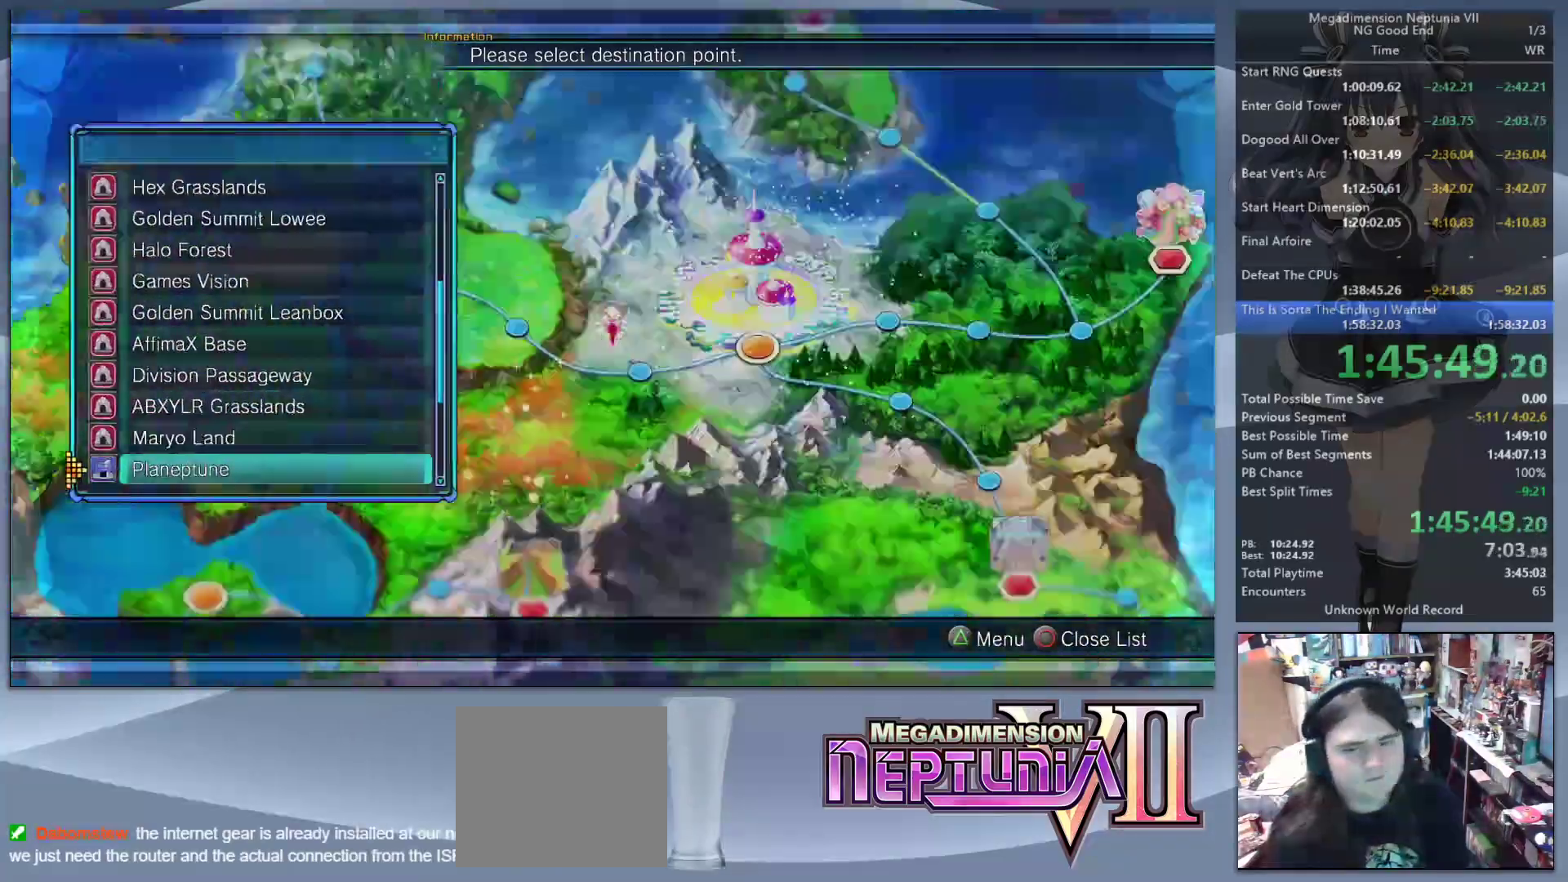
{"buttons": [], "left_stick": "center", "right_stick": "center", "events": [[33, "DPAD_DOWN", "up"], [133, "DPAD_DOWN", "down"], [233, "DPAD_DOWN", "up"], [333, "DPAD_DOWN", "down"], [433, "DPAD_DOWN", "up"]]}
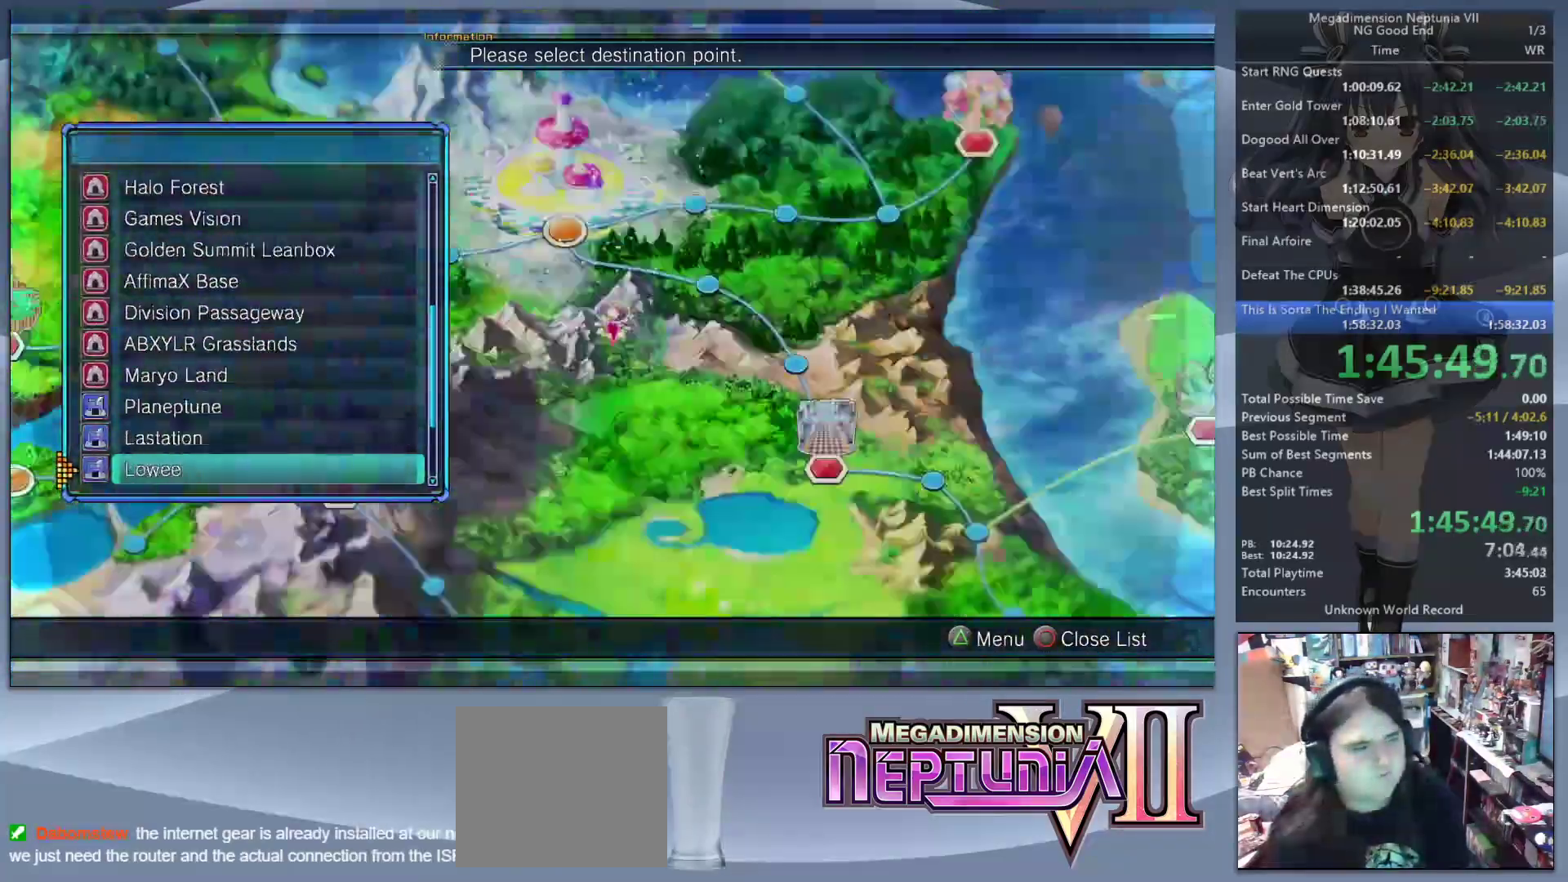
{"buttons": [], "left_stick": "center", "right_stick": "center", "events": [[67, "DPAD_DOWN", "down"], [133, "DPAD_DOWN", "up"], [233, "DPAD_DOWN", "down"], [300, "DPAD_DOWN", "up"]]}
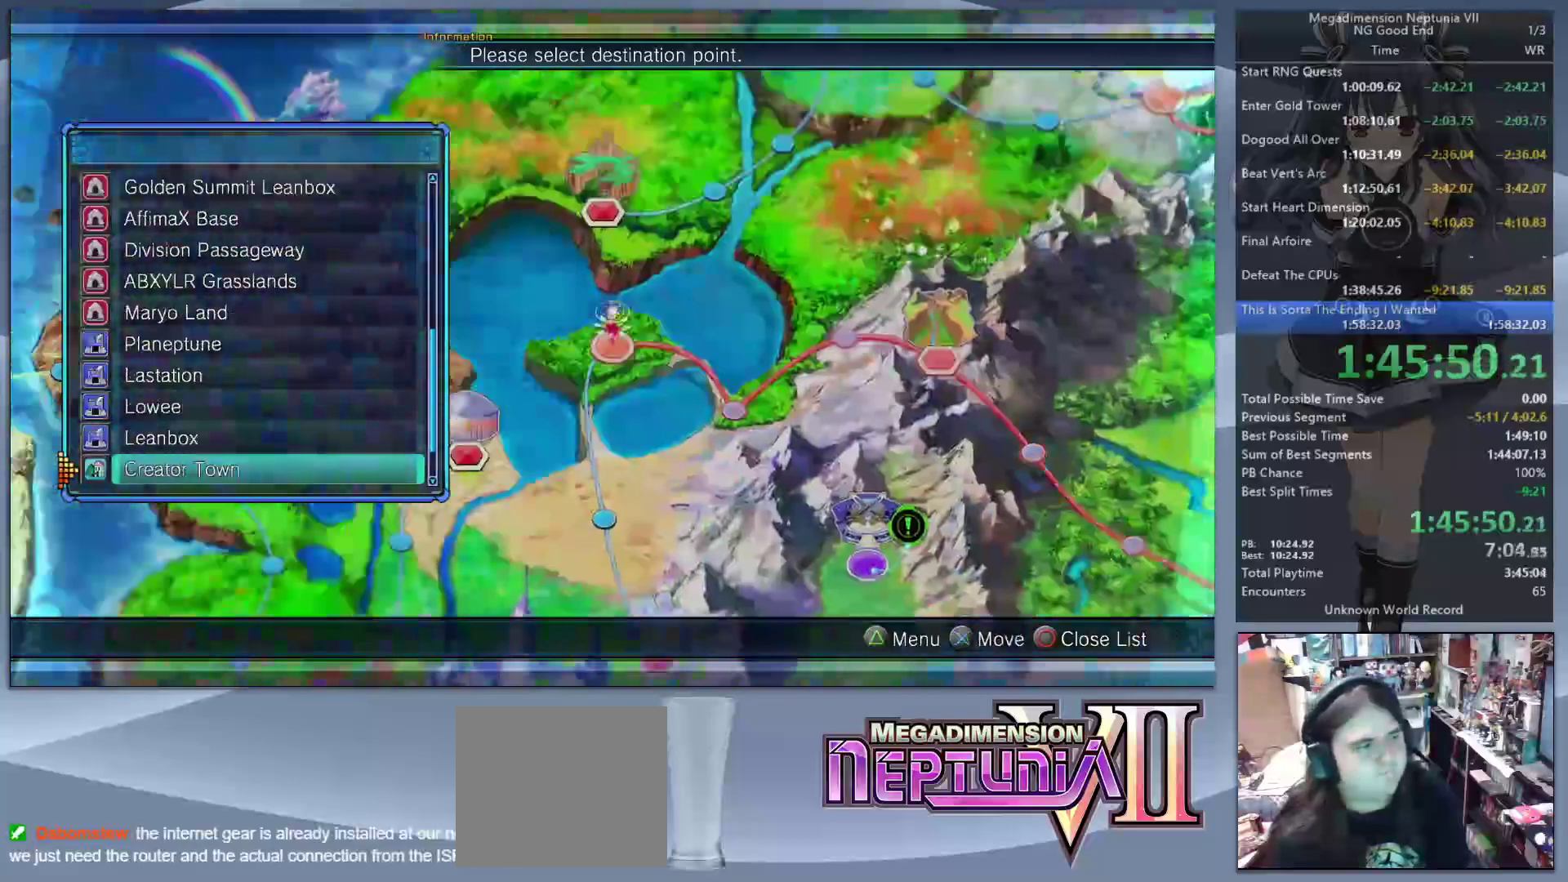
{"buttons": ["CROSS", "L2"], "left_stick": "center", "right_stick": "center", "events": [[200, "DPAD_DOWN", "down"], [300, "DPAD_DOWN", "up"], [467, "CROSS", "down"], [467, "L2", "down"]]}
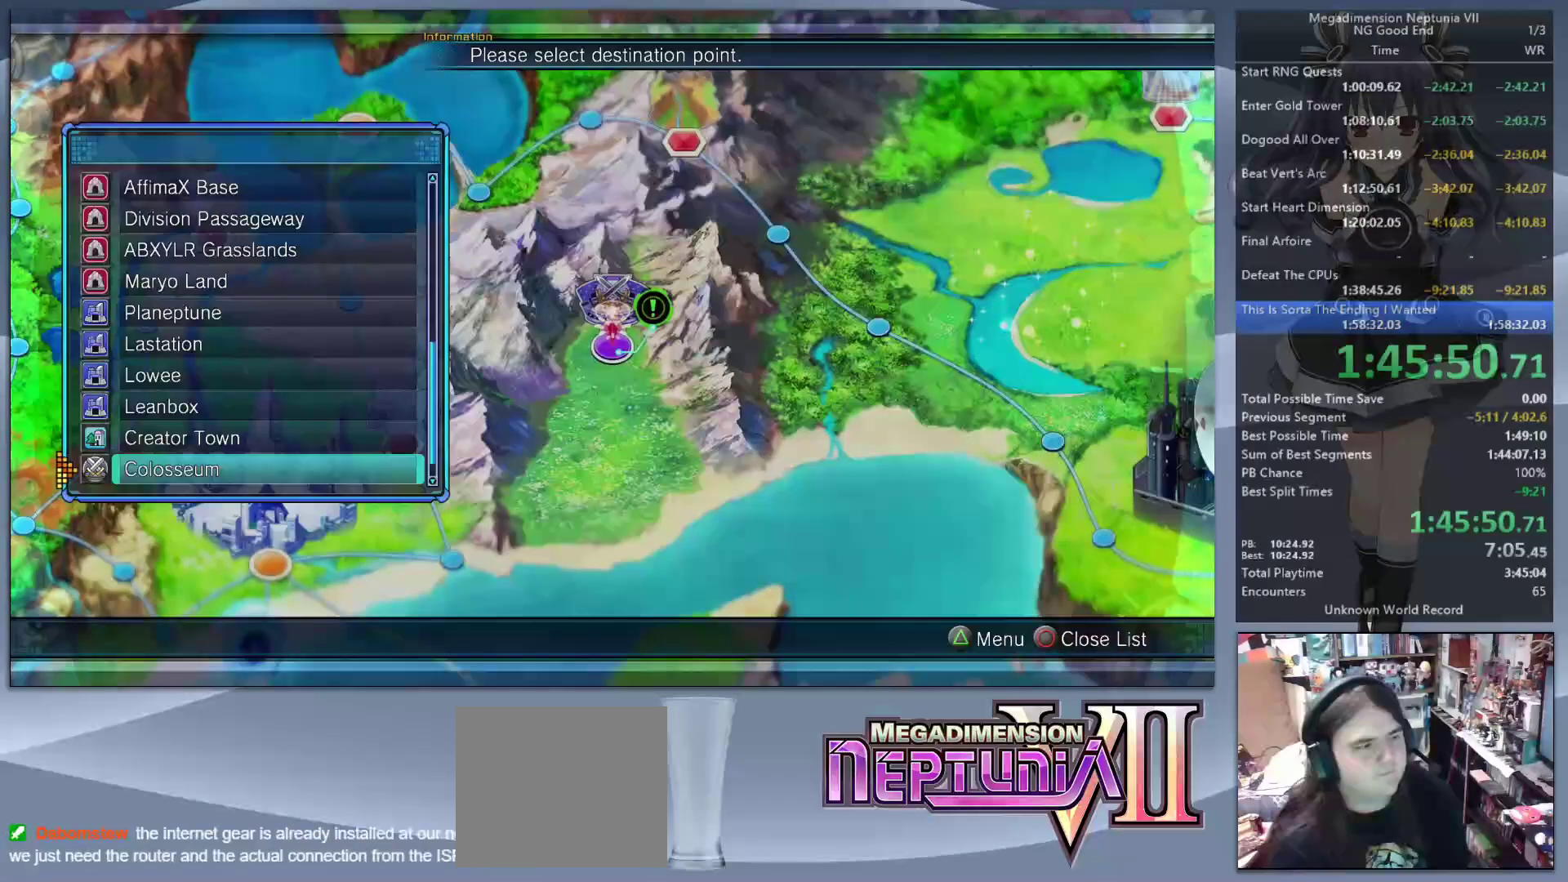
{"buttons": [], "left_stick": "center", "right_stick": "center", "events": [[100, "CROSS", "up"], [300, "L2", "up"], [400, "DPAD_DOWN", "down"], [500, "DPAD_DOWN", "up"]]}